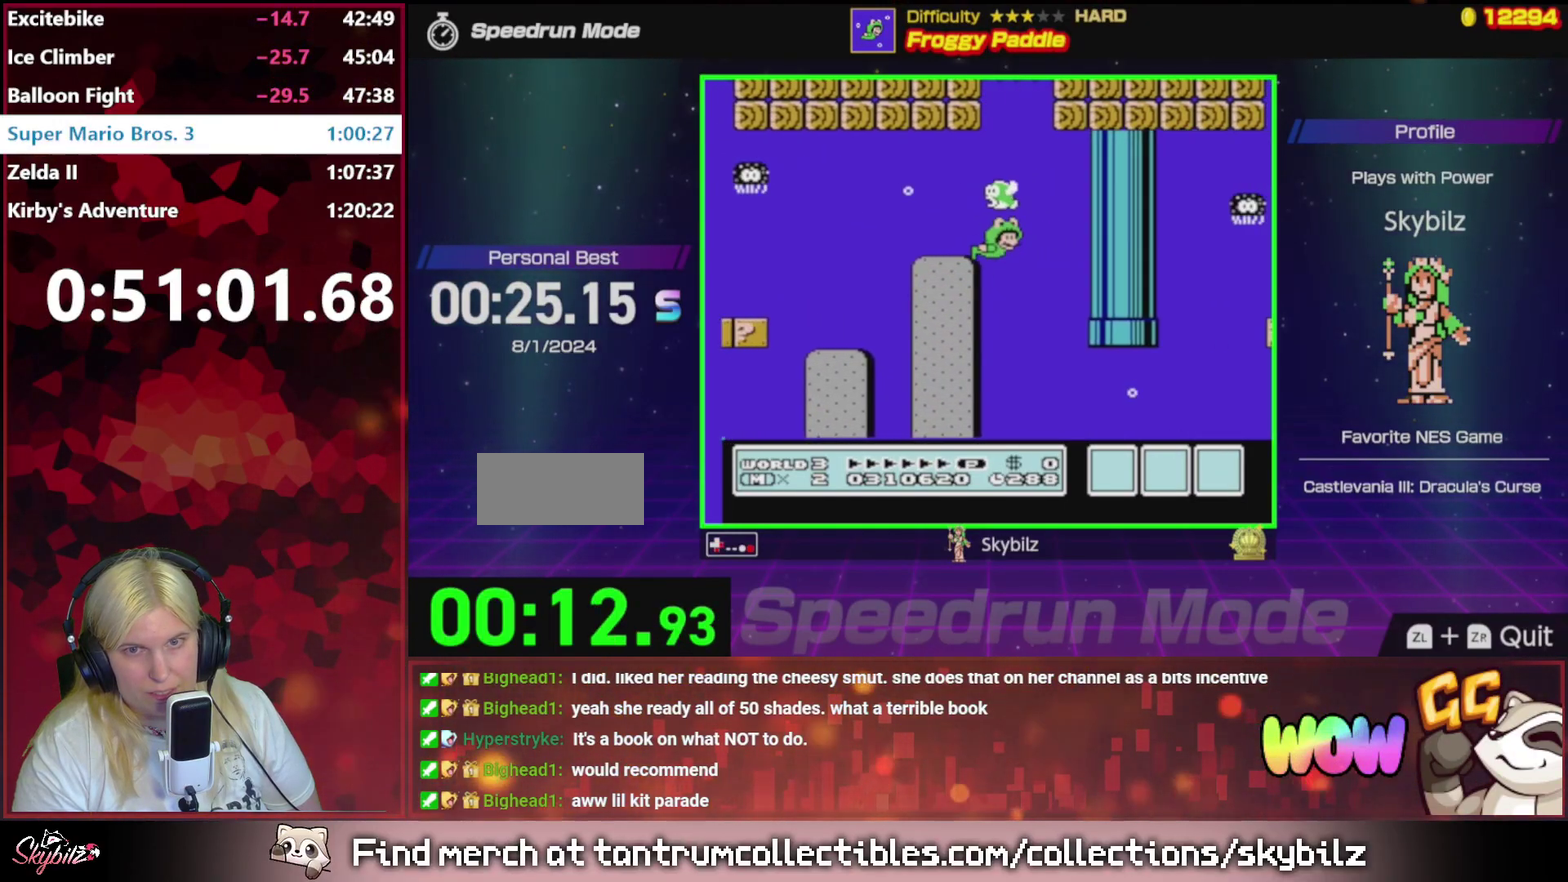
Gameplay with a controller (Nintendo layout); each line is a JSON object with the inputs held at the frame after it. "events" lists button and stick changes between this image and that frame as [ms after this image, input, new state], when the widget could be followed in between. Not read: L3 R3.
{"buttons": ["A", "DPAD_DOWN", "DPAD_RIGHT"], "events": []}
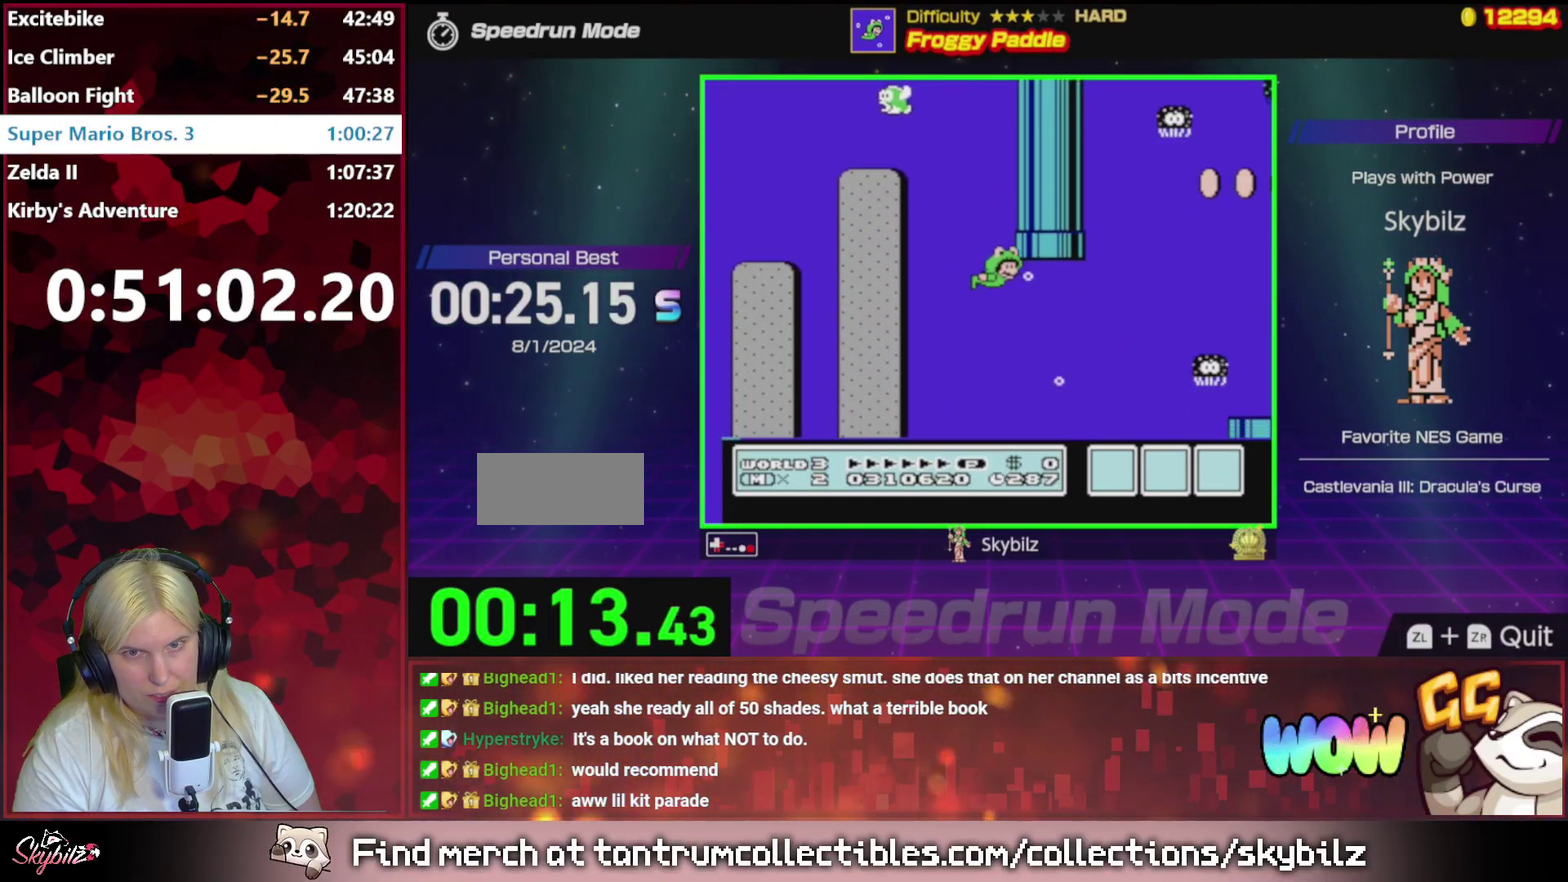
{"buttons": ["A", "DPAD_UP", "DPAD_RIGHT"], "events": [[67, "DPAD_DOWN", "up"], [233, "DPAD_UP", "down"]]}
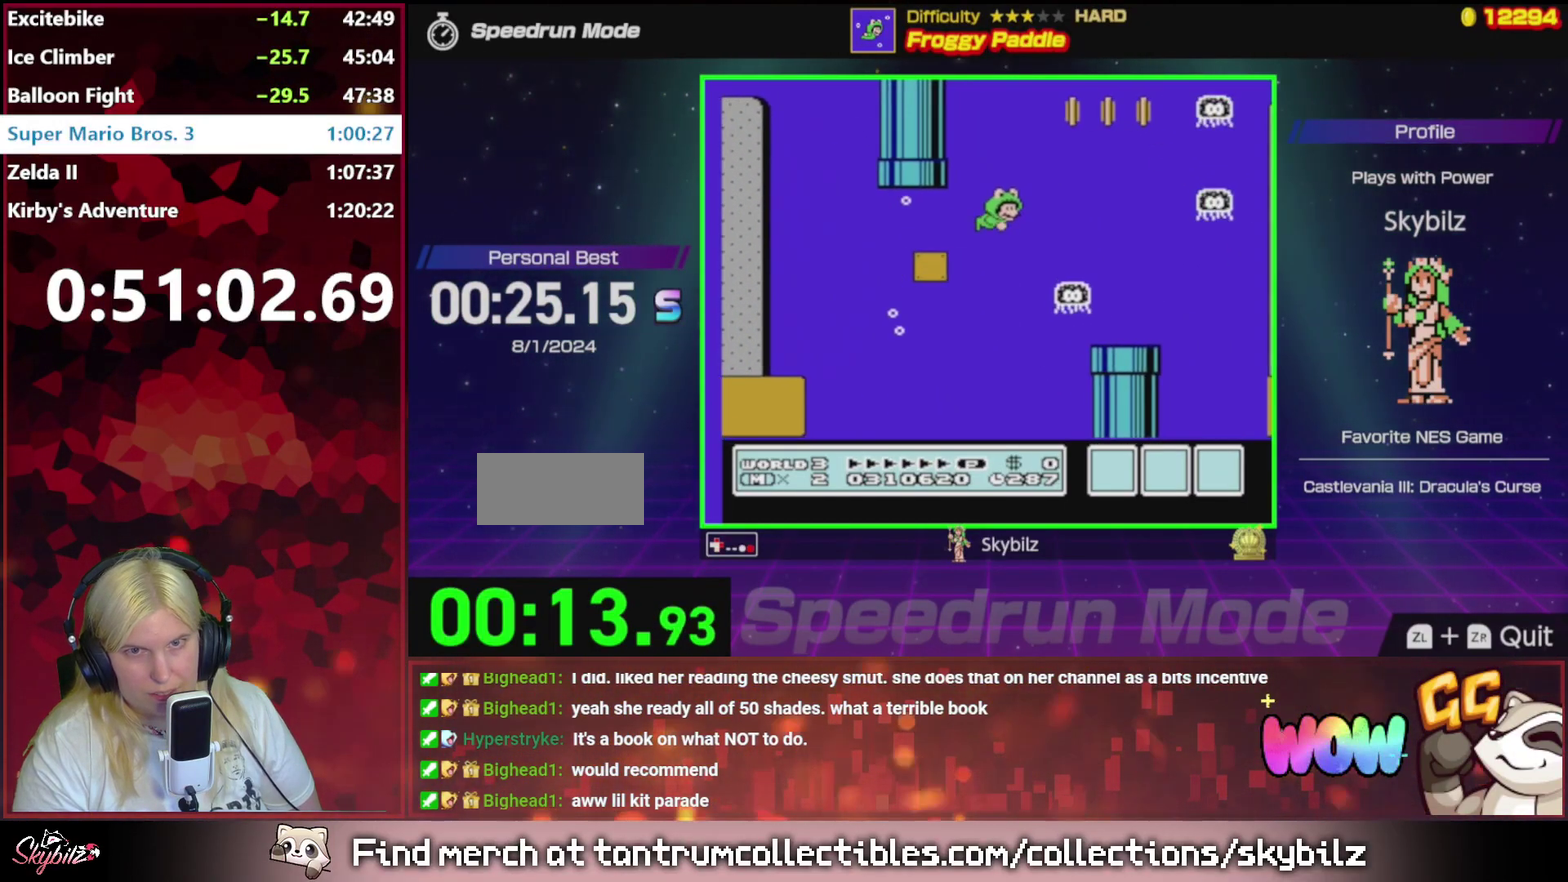
{"buttons": ["A", "DPAD_DOWN", "DPAD_RIGHT"], "events": [[200, "DPAD_DOWN", "down"], [200, "DPAD_UP", "up"], [233, "DPAD_RIGHT", "up"], [500, "DPAD_RIGHT", "down"]]}
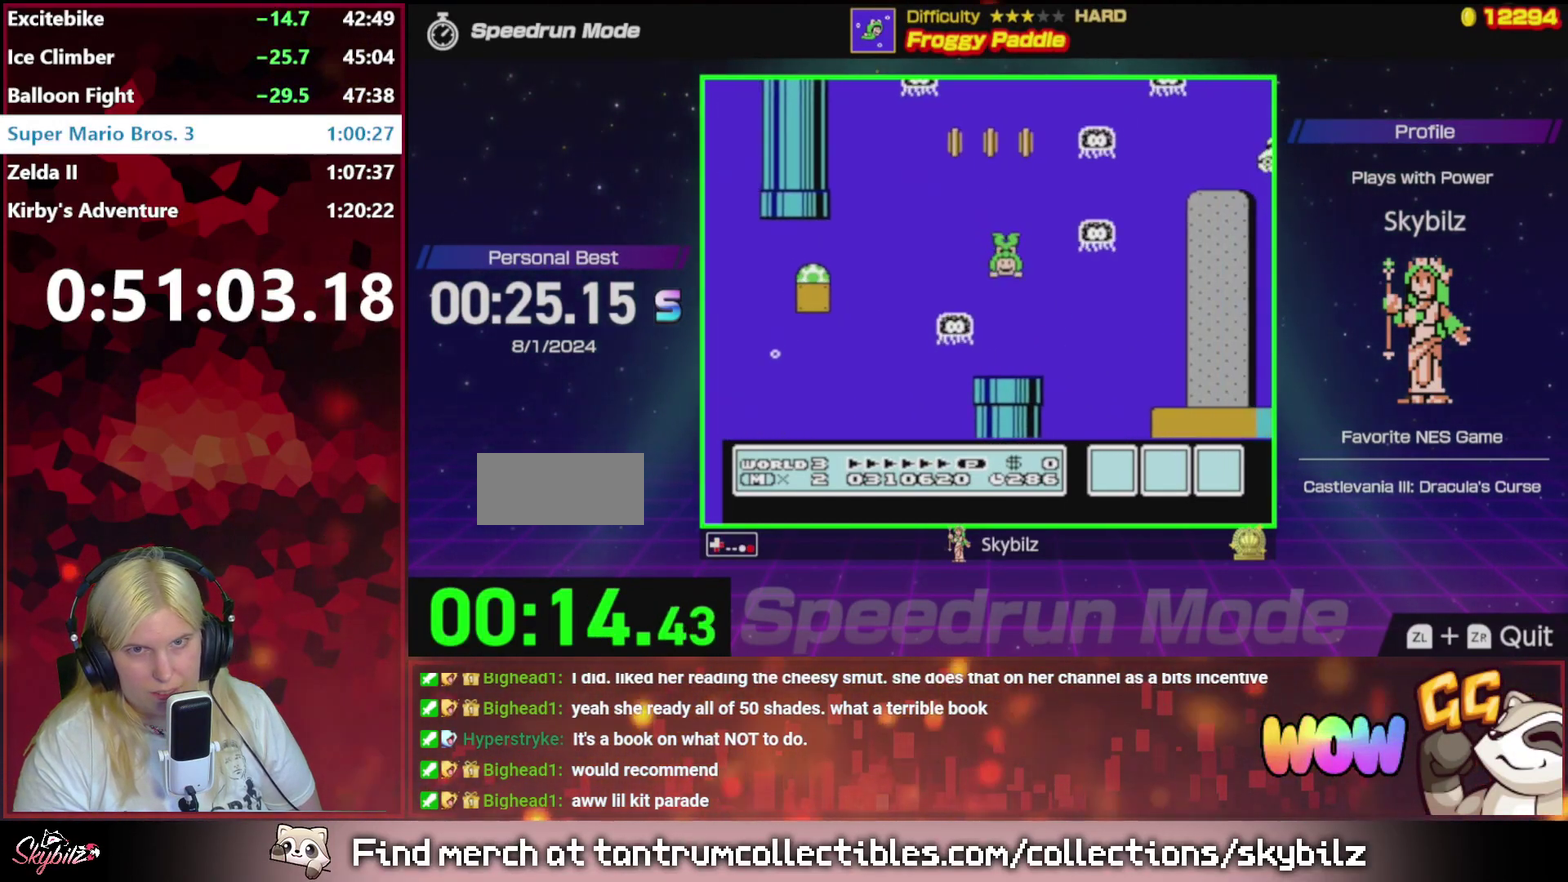
{"buttons": ["A", "DPAD_UP", "DPAD_RIGHT"], "events": [[167, "DPAD_DOWN", "up"], [333, "DPAD_UP", "down"]]}
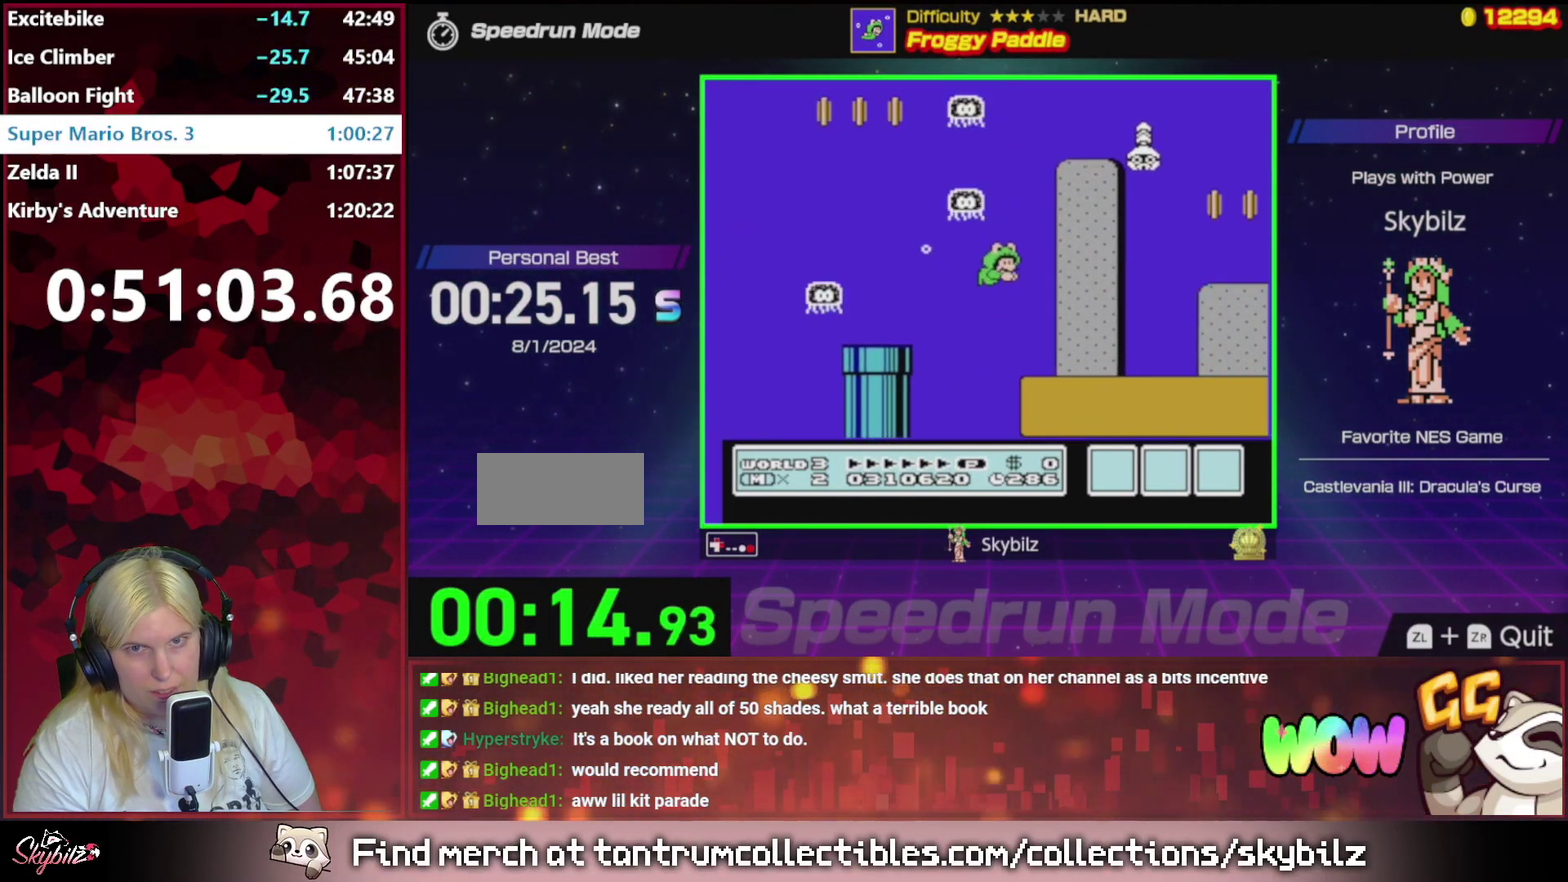
{"buttons": ["A", "DPAD_UP", "DPAD_RIGHT"], "events": [[33, "DPAD_RIGHT", "up"], [367, "DPAD_RIGHT", "down"]]}
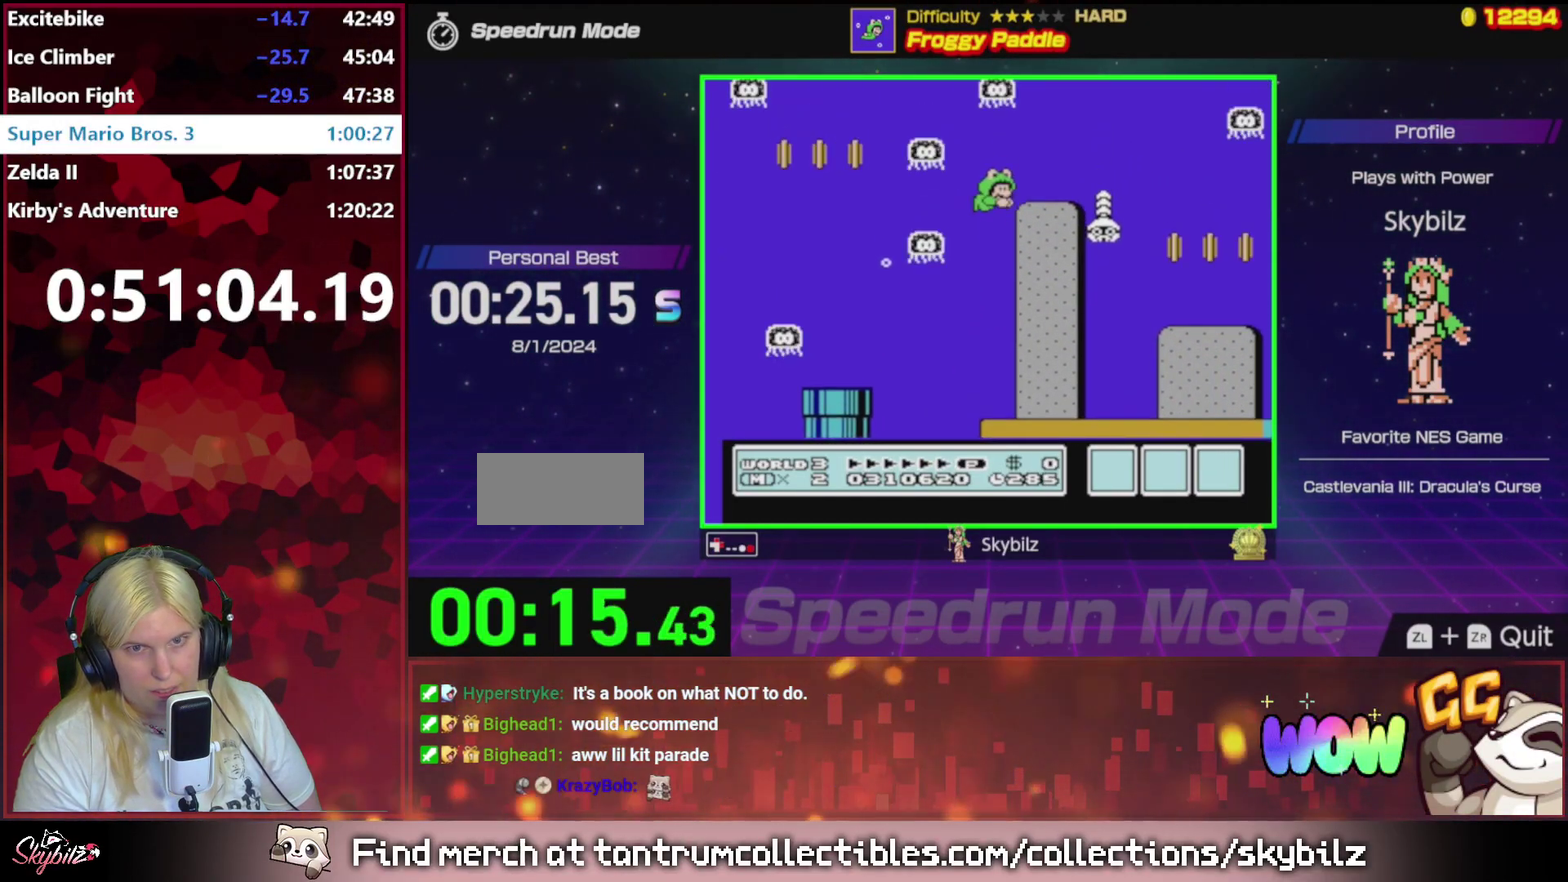
{"buttons": ["A", "DPAD_UP", "DPAD_RIGHT"], "events": [[67, "DPAD_UP", "up"], [200, "DPAD_UP", "down"]]}
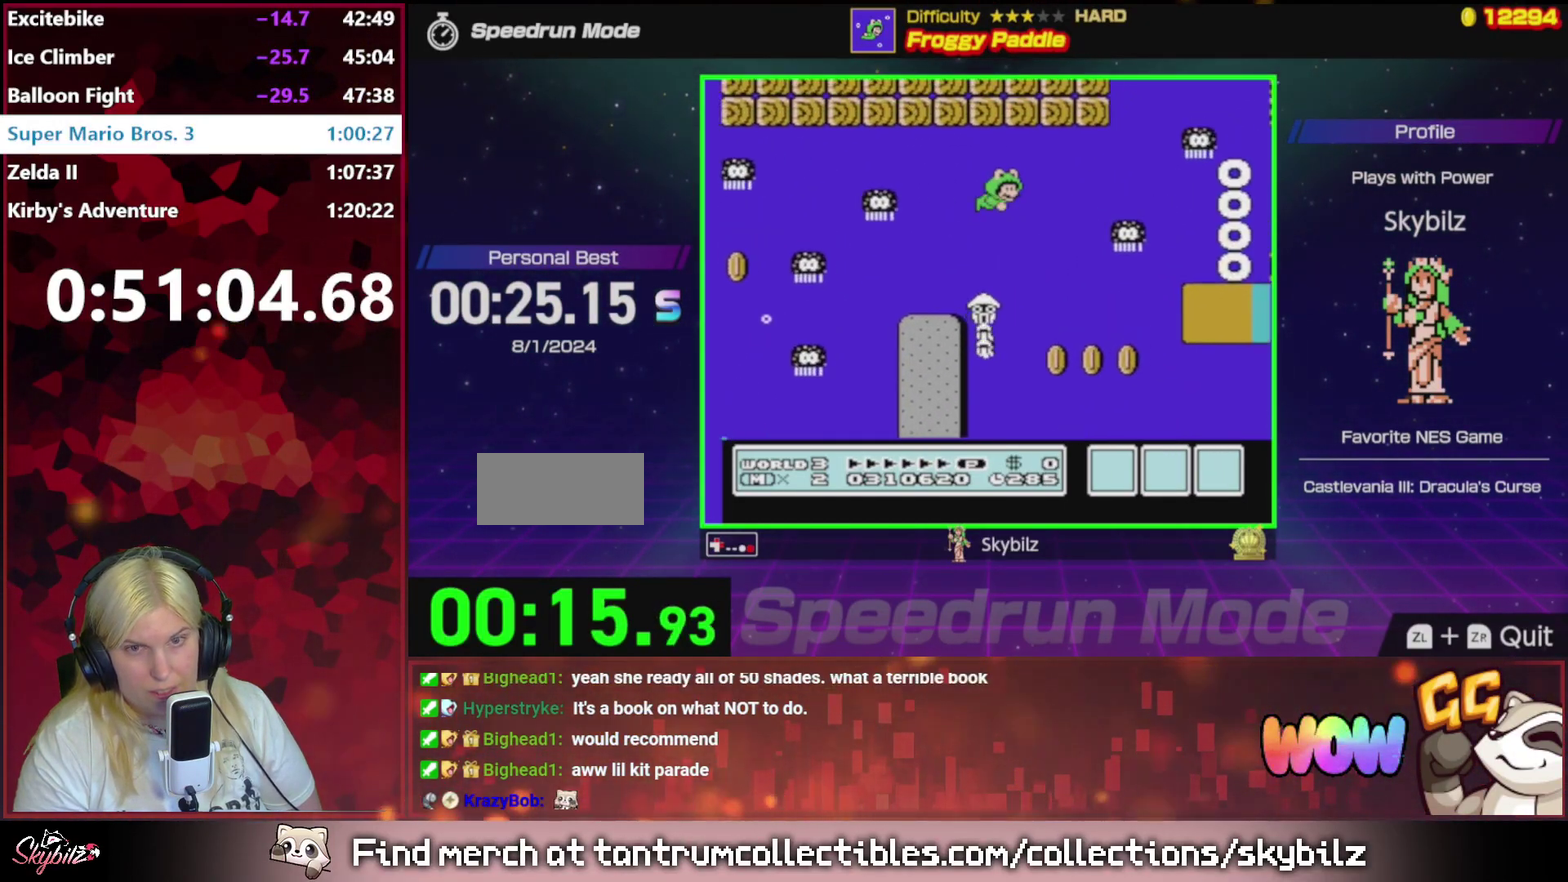
{"buttons": ["A", "DPAD_UP", "DPAD_RIGHT"], "events": [[367, "DPAD_RIGHT", "up"], [500, "DPAD_RIGHT", "down"]]}
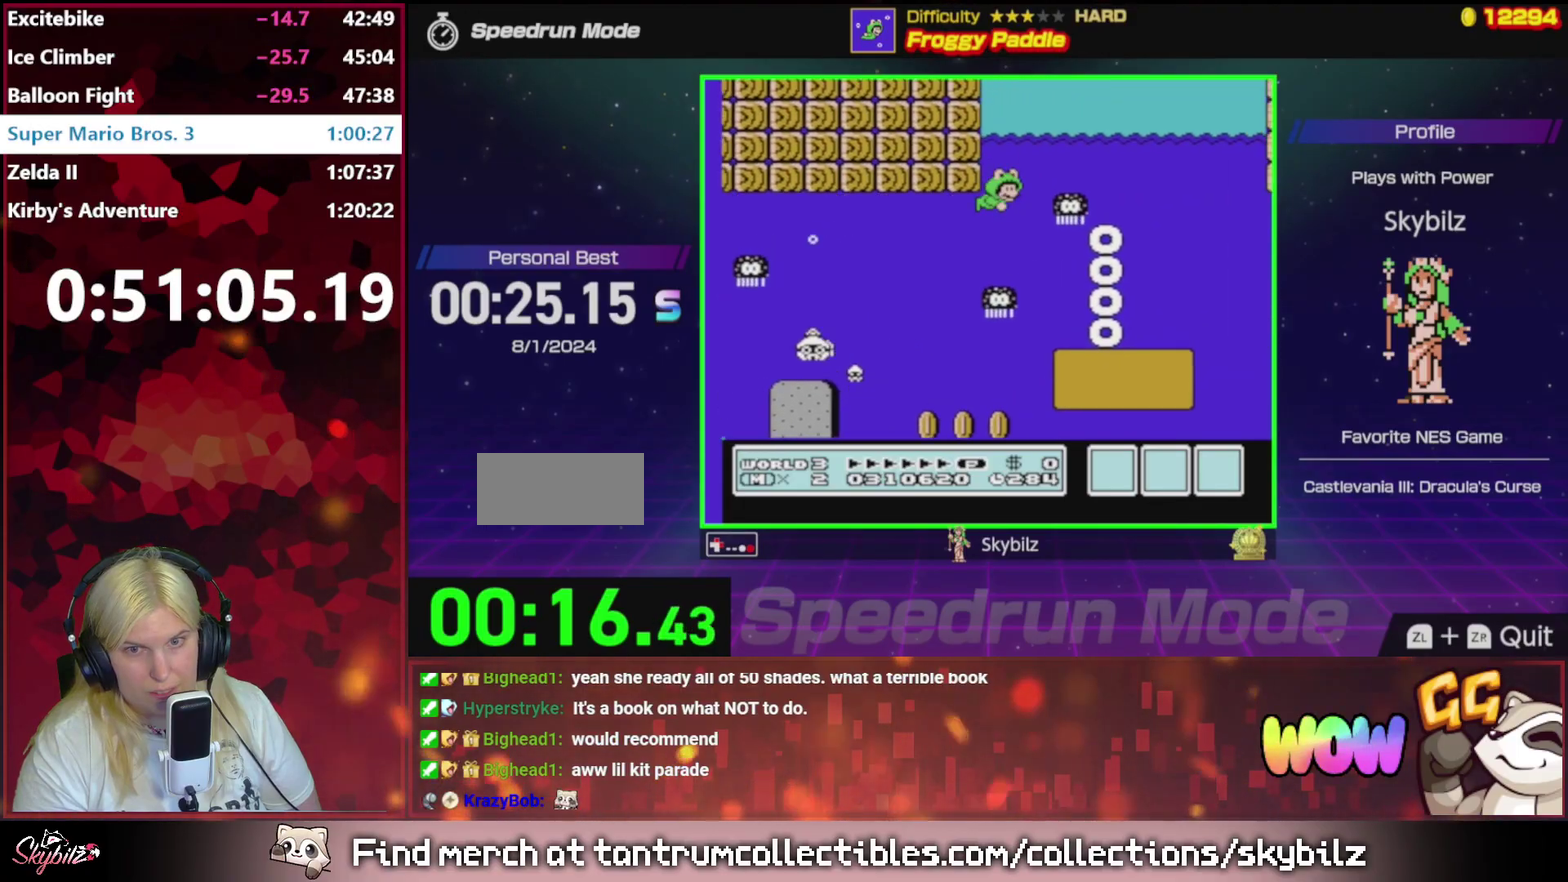
{"buttons": ["A", "DPAD_RIGHT"], "events": [[167, "DPAD_UP", "up"], [300, "DPAD_DOWN", "down"], [500, "DPAD_DOWN", "up"]]}
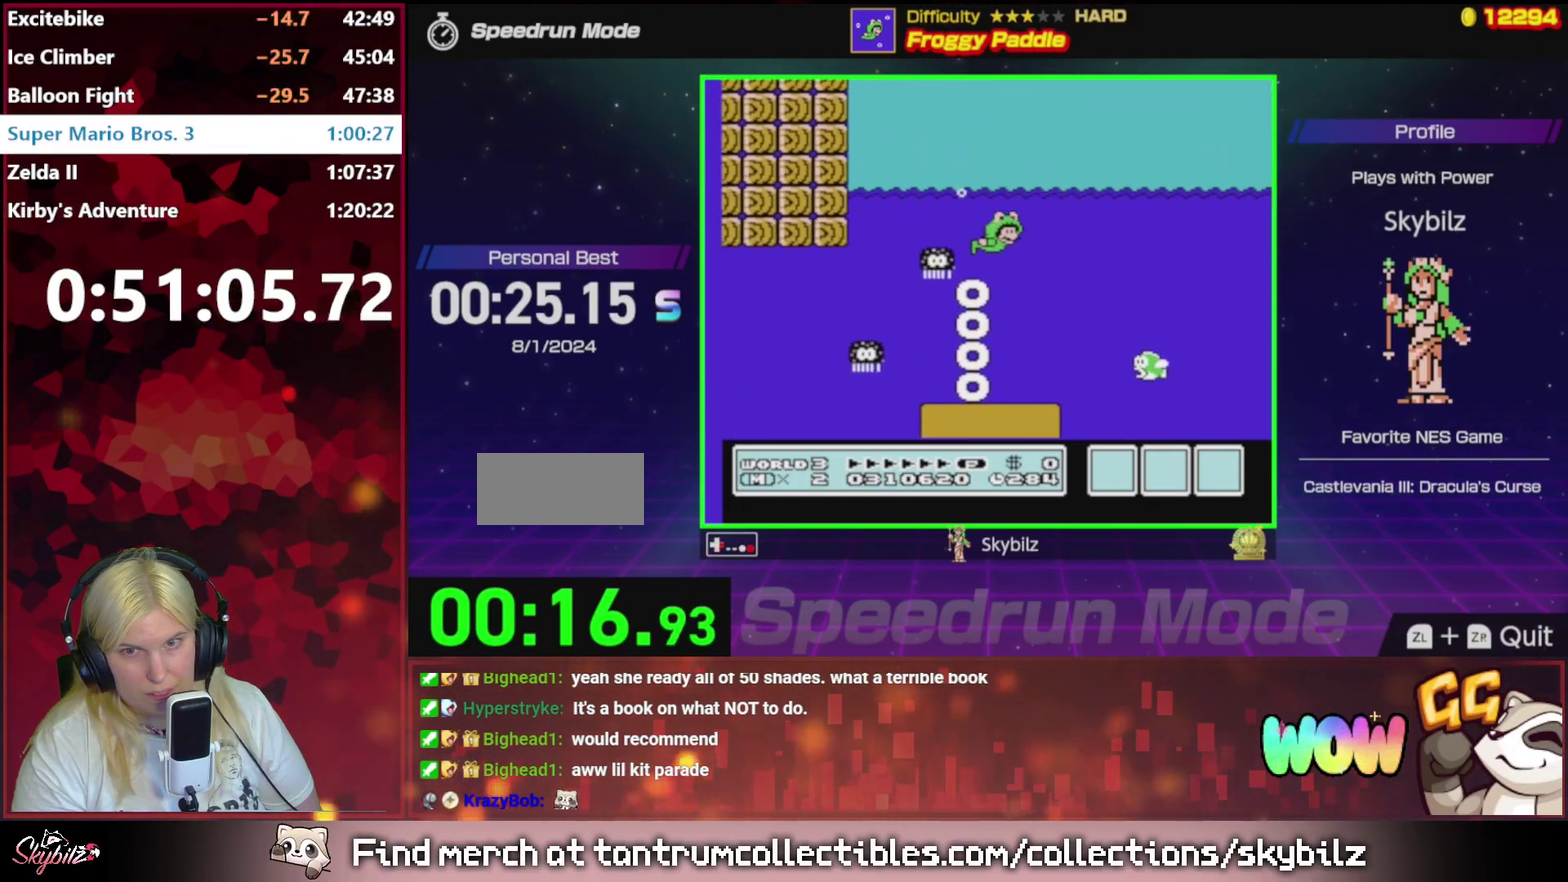
{"buttons": ["A", "DPAD_DOWN", "DPAD_RIGHT"], "events": [[67, "DPAD_UP", "down"], [233, "DPAD_UP", "up"], [300, "DPAD_DOWN", "down"]]}
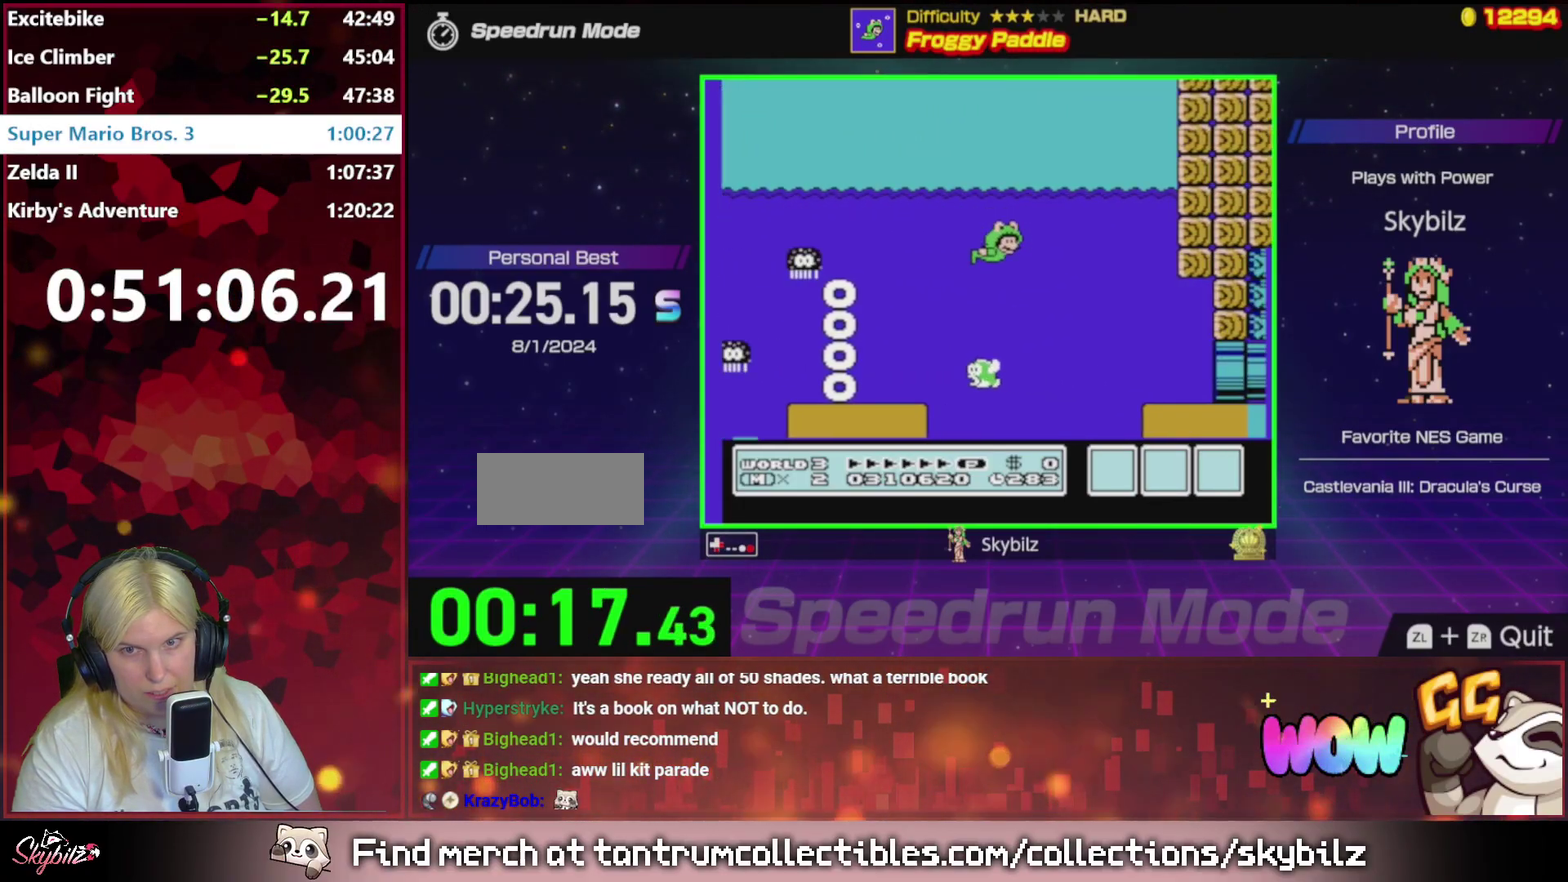
{"buttons": ["A", "DPAD_RIGHT"], "events": [[267, "DPAD_DOWN", "up"]]}
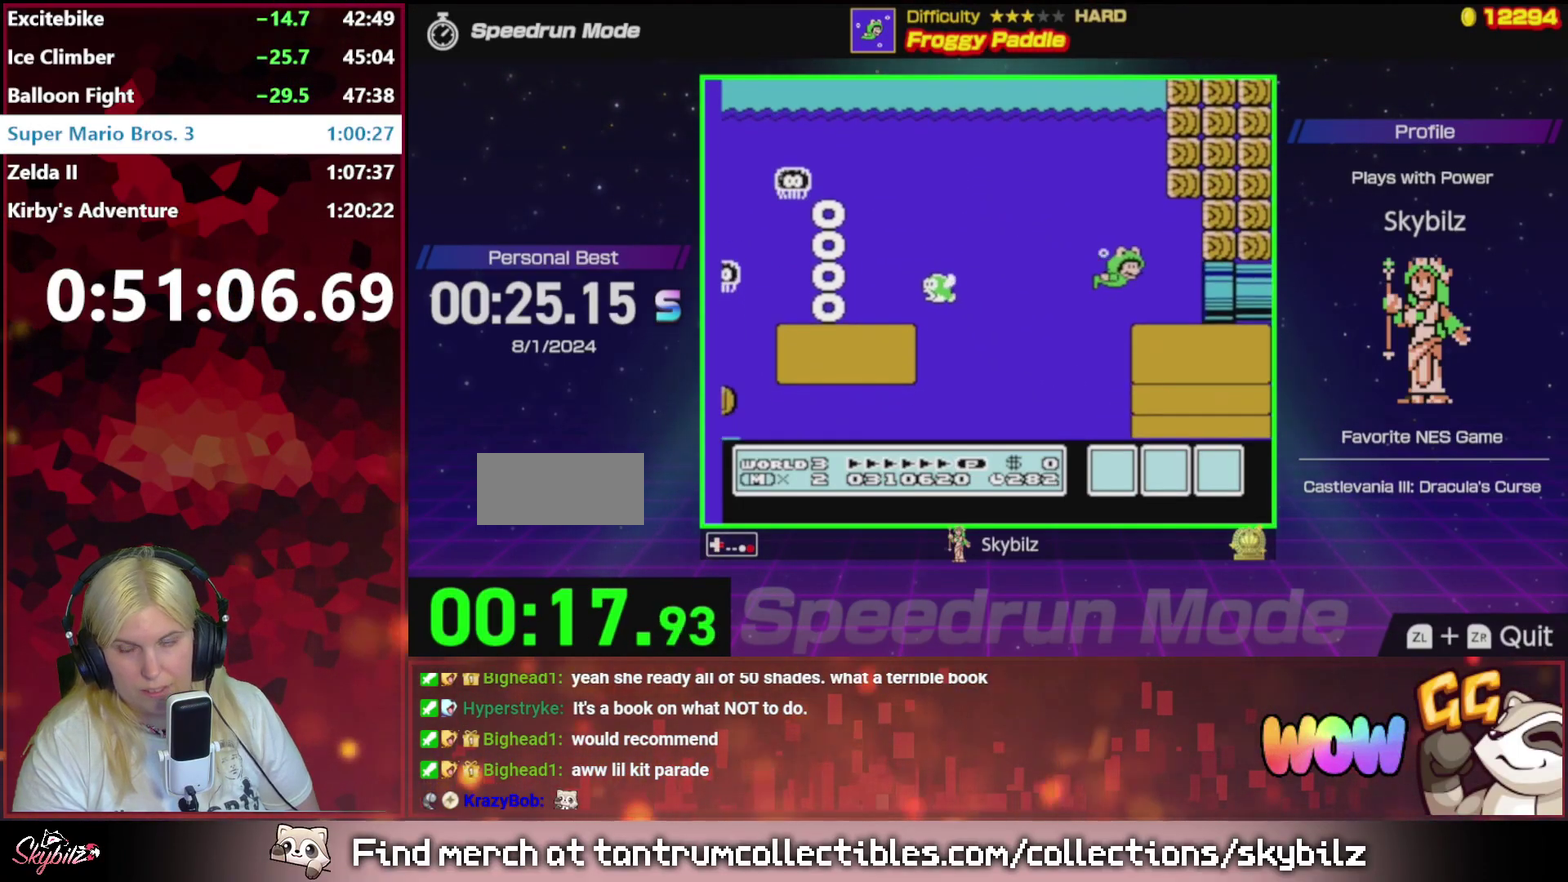
{"buttons": ["A", "DPAD_DOWN", "DPAD_RIGHT"], "events": [[467, "DPAD_DOWN", "down"]]}
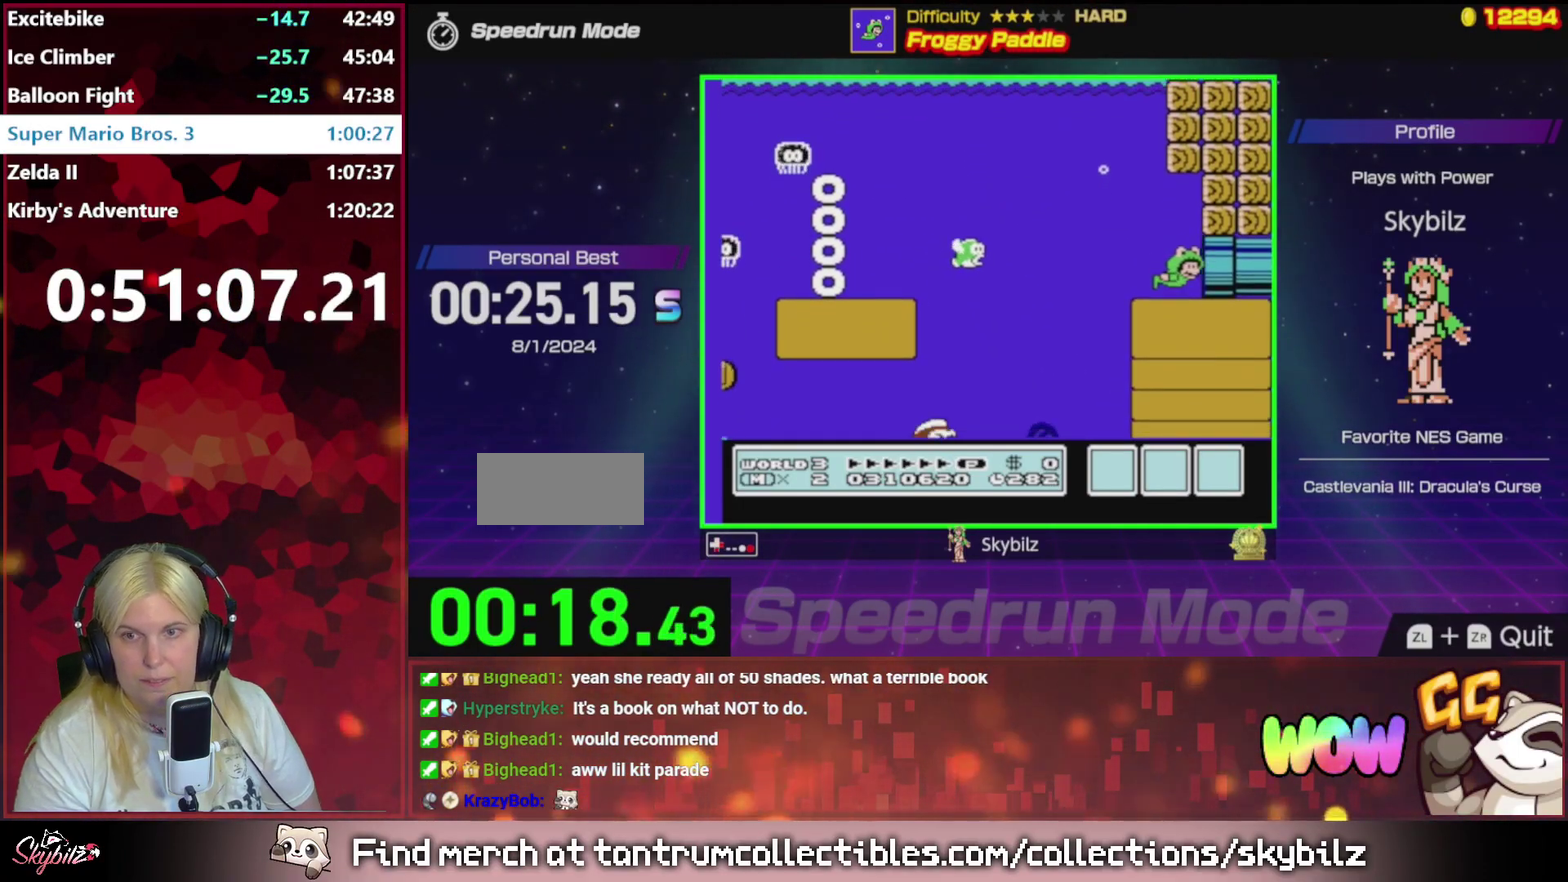
{"buttons": ["A"], "events": [[433, "DPAD_DOWN", "up"], [500, "DPAD_RIGHT", "up"]]}
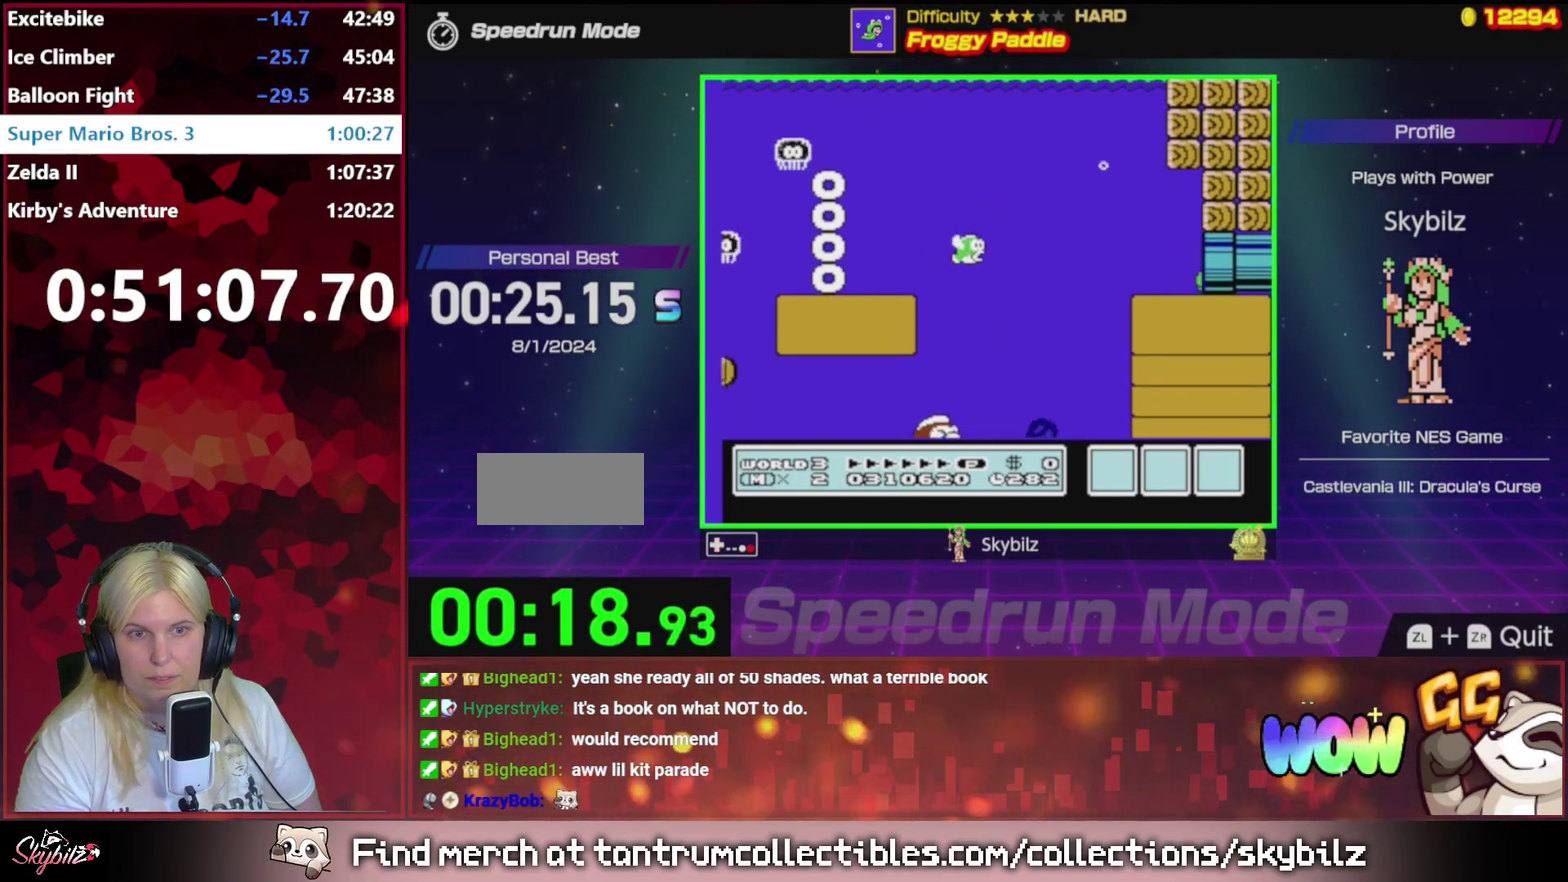
{"buttons": ["DPAD_UP", "DPAD_RIGHT"], "events": [[233, "DPAD_RIGHT", "down"], [267, "A", "up"], [367, "A", "down"], [367, "B", "down"], [367, "DPAD_UP", "down"], [467, "B", "up"], [500, "A", "up"]]}
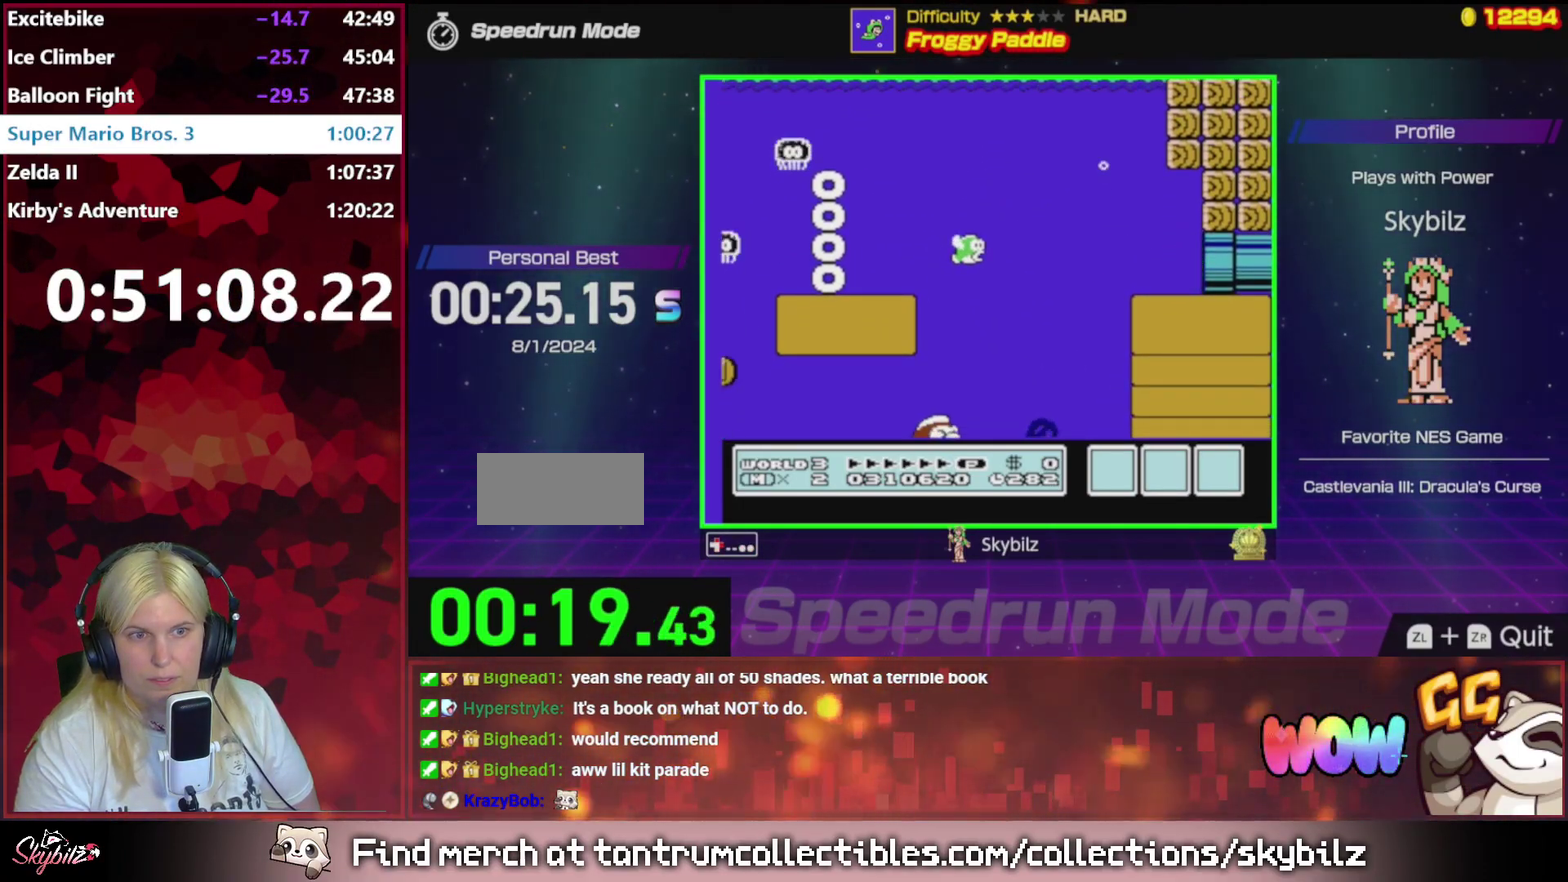
{"buttons": ["B", "DPAD_UP", "DPAD_RIGHT"], "events": [[100, "A", "down"], [100, "B", "down"], [200, "A", "up"], [200, "B", "up"], [300, "A", "down"], [300, "B", "down"], [400, "A", "up"], [400, "B", "up"], [500, "B", "down"]]}
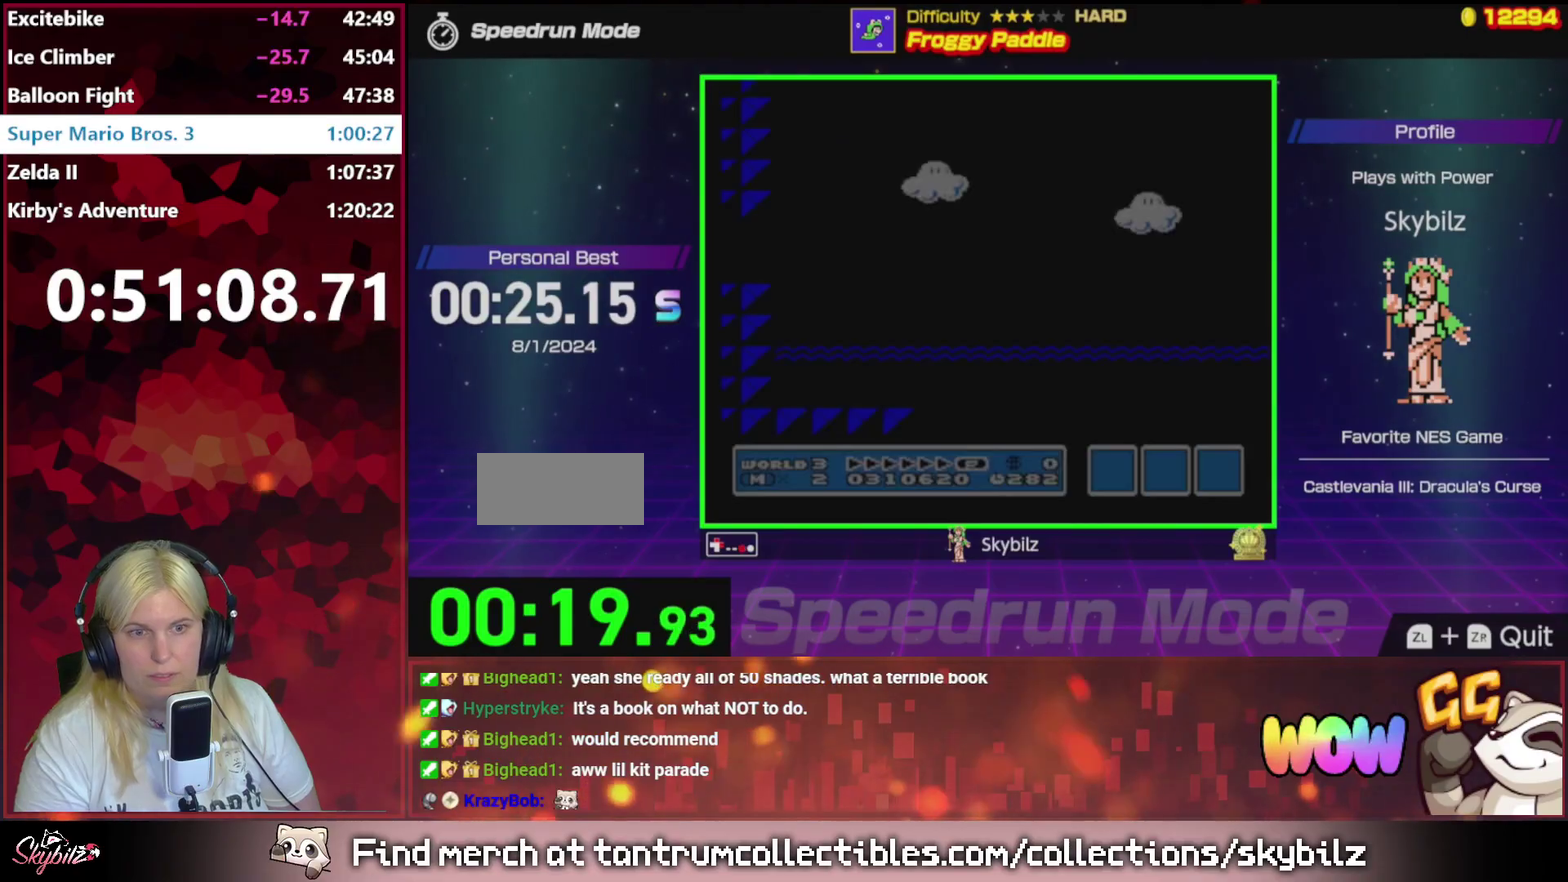
{"buttons": ["DPAD_UP", "DPAD_RIGHT"], "events": [[100, "B", "up"], [200, "A", "down"], [200, "B", "down"], [300, "A", "up"], [300, "B", "up"], [400, "A", "down"], [400, "B", "down"], [500, "A", "up"], [500, "B", "up"]]}
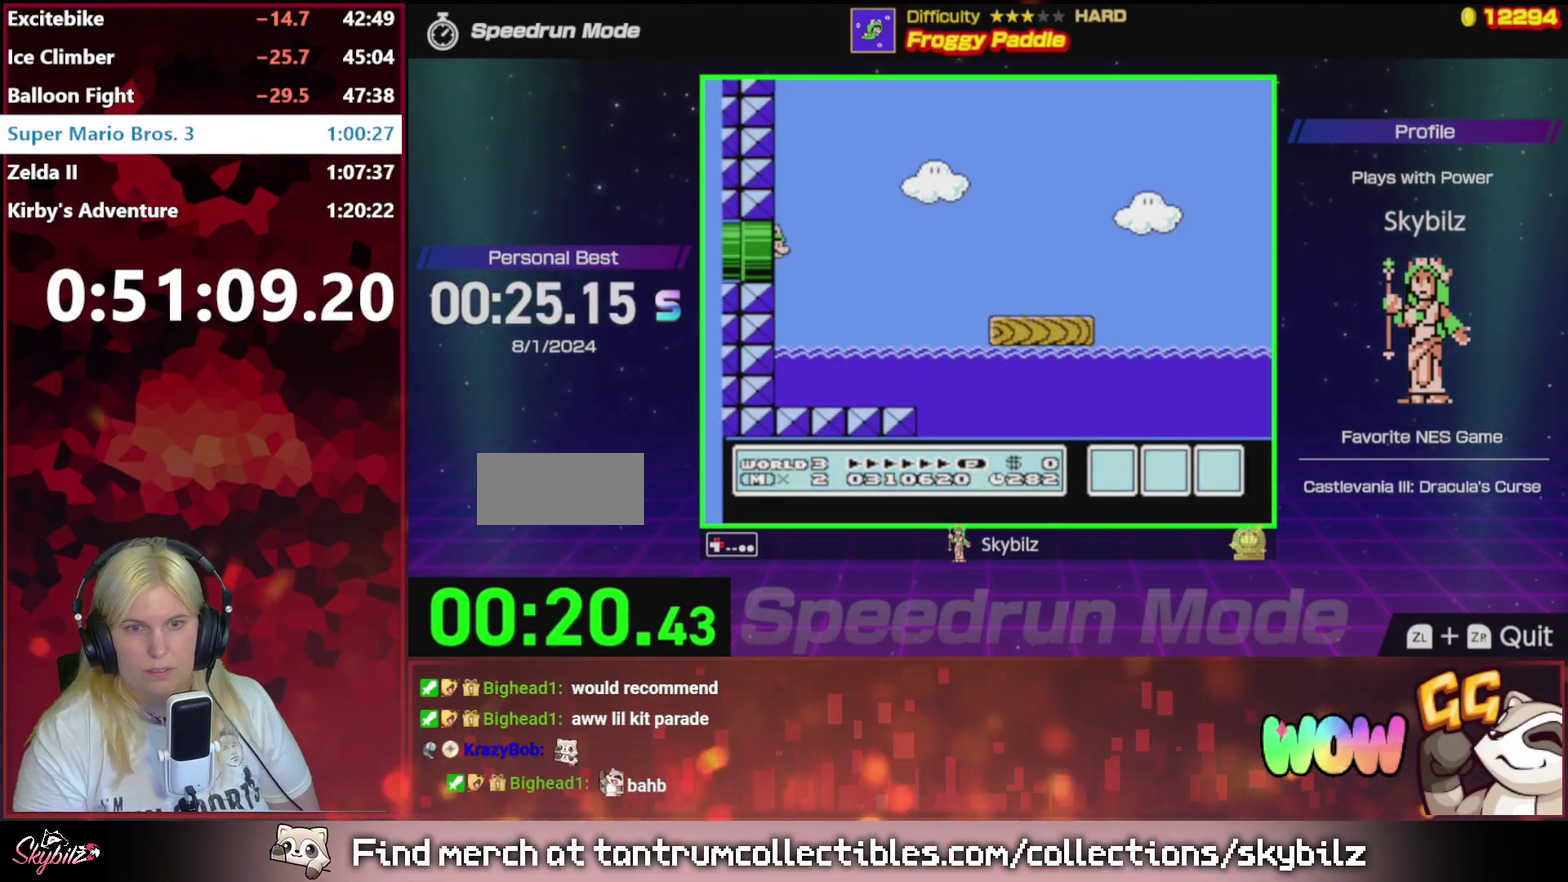
{"buttons": ["A", "B", "DPAD_UP", "DPAD_RIGHT"], "events": [[100, "A", "down"], [100, "B", "down"], [167, "A", "up"], [167, "B", "up"], [267, "A", "down"], [267, "B", "down"], [333, "B", "up"], [400, "B", "down"]]}
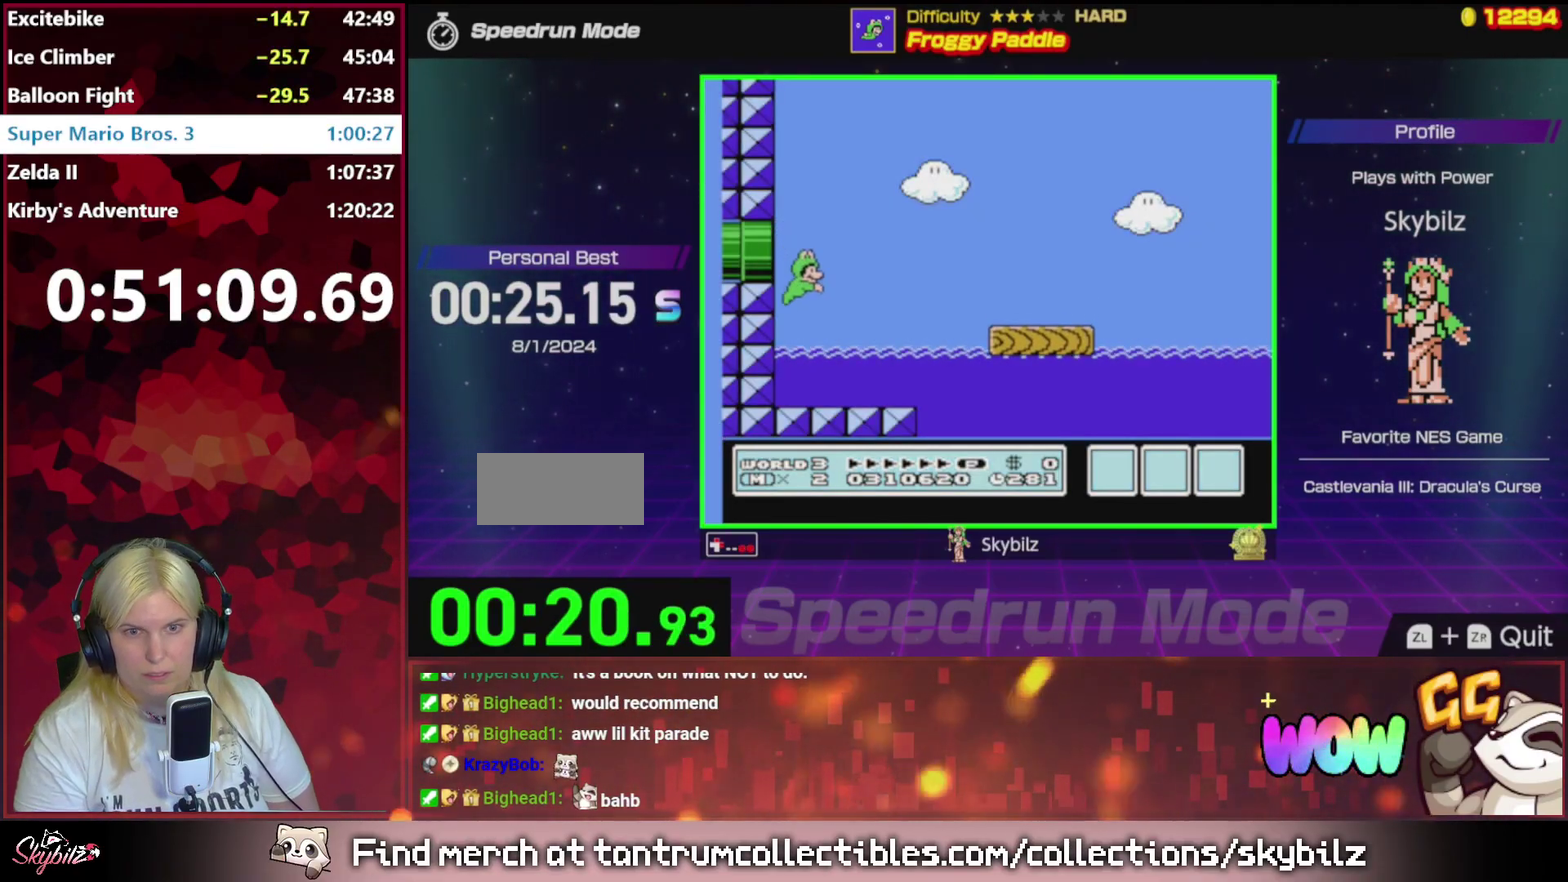
{"buttons": ["A", "B", "DPAD_UP", "DPAD_RIGHT"], "events": [[267, "A", "up"], [367, "A", "down"]]}
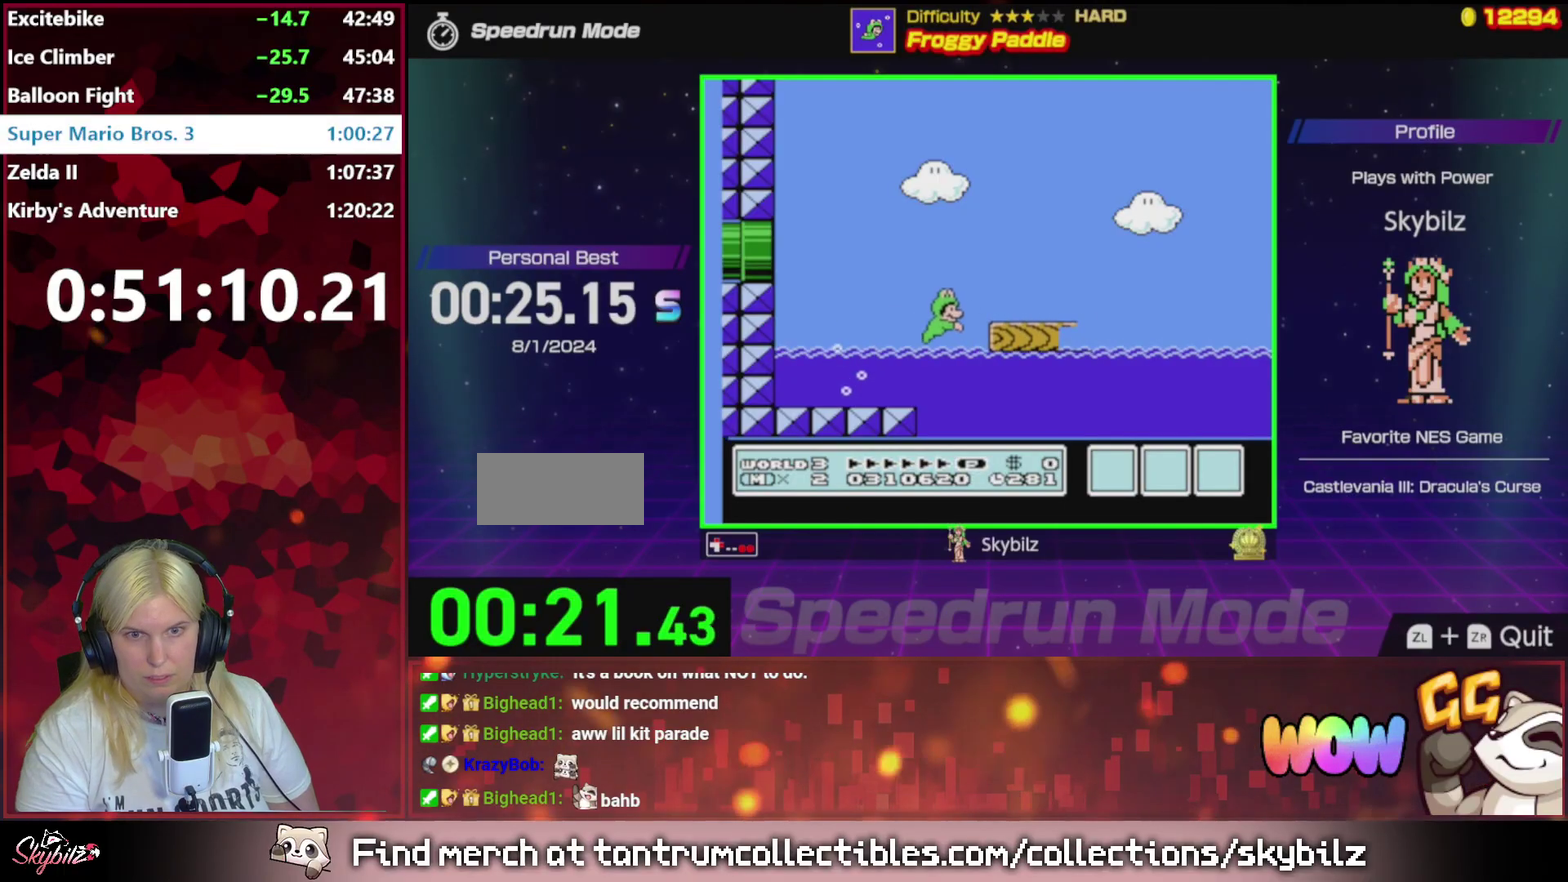
{"buttons": ["B", "DPAD_UP", "DPAD_RIGHT"], "events": [[200, "A", "up"], [267, "A", "down"], [500, "A", "up"]]}
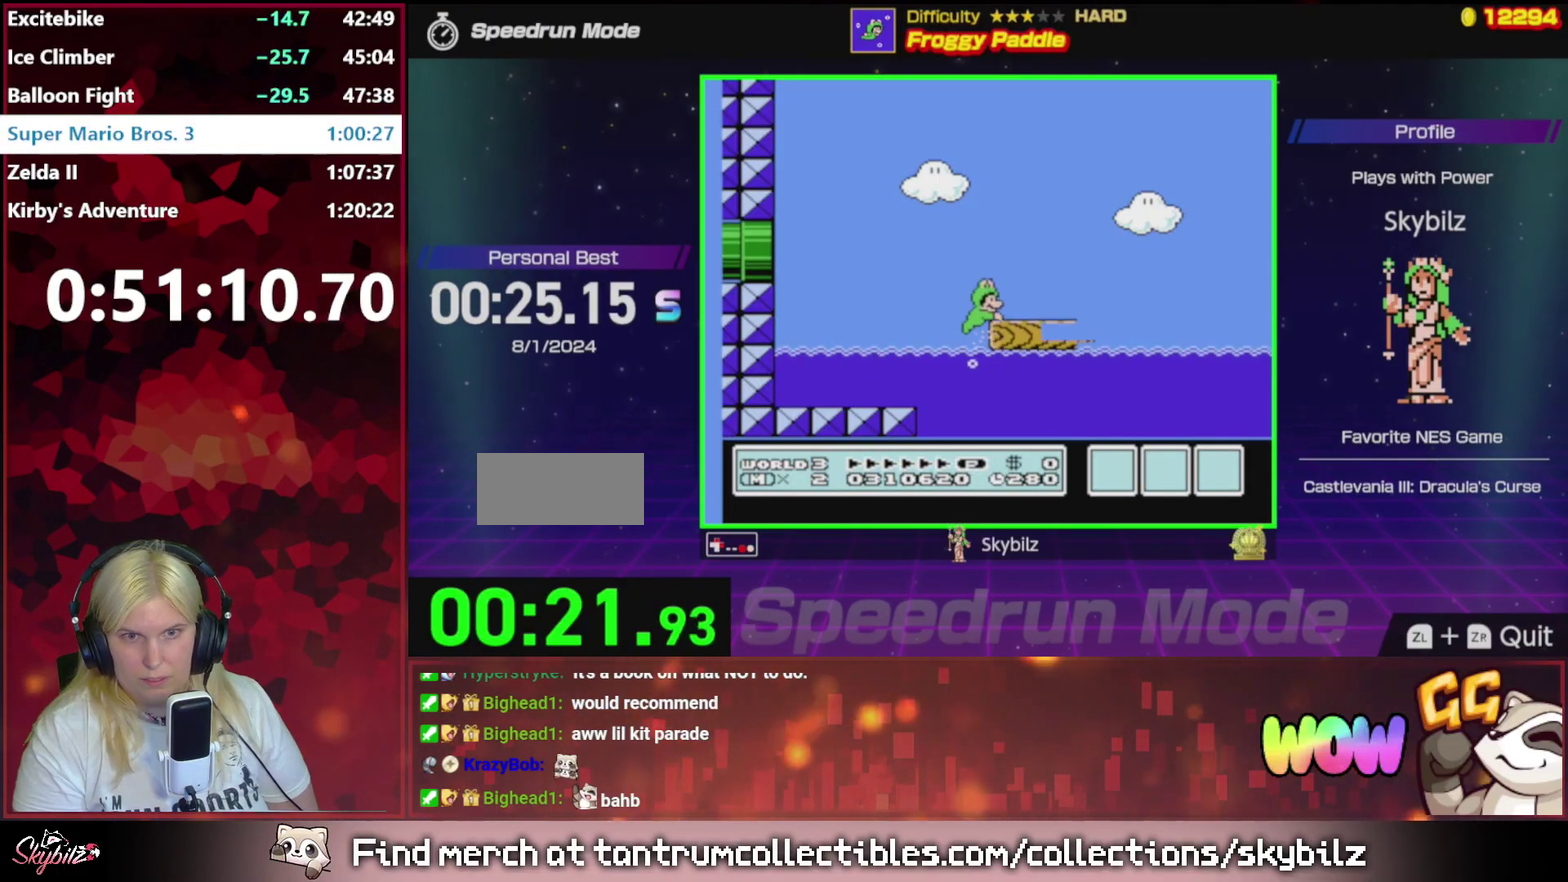
{"buttons": ["A", "B", "DPAD_UP", "DPAD_RIGHT"], "events": [[267, "A", "down"]]}
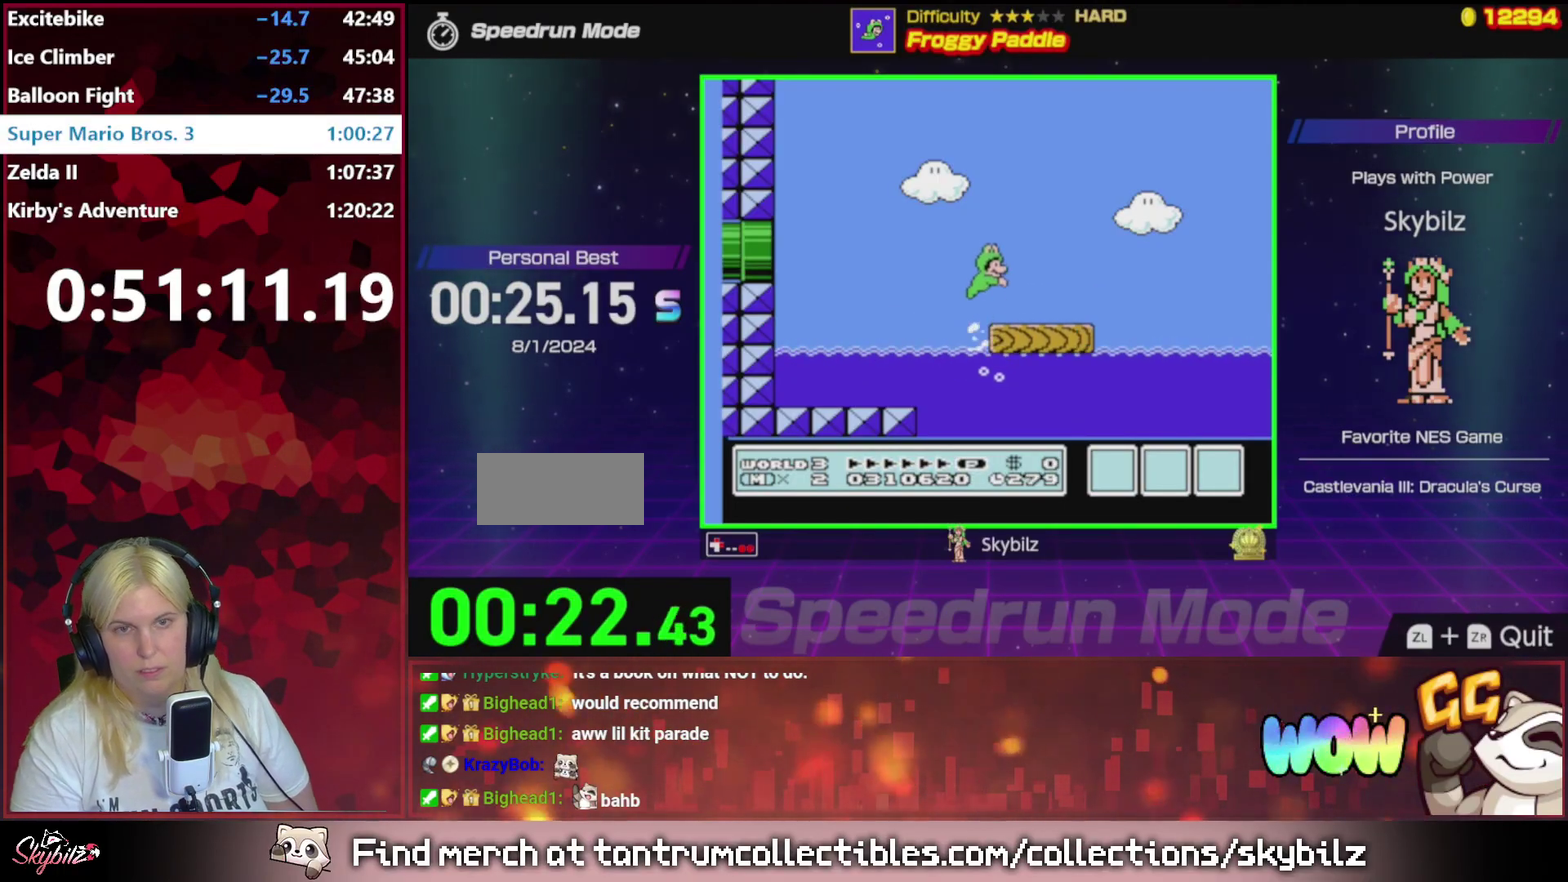
{"buttons": ["A", "B", "DPAD_UP", "DPAD_RIGHT"], "events": [[67, "A", "up"], [100, "DPAD_UP", "up"], [367, "DPAD_UP", "down"], [467, "A", "down"]]}
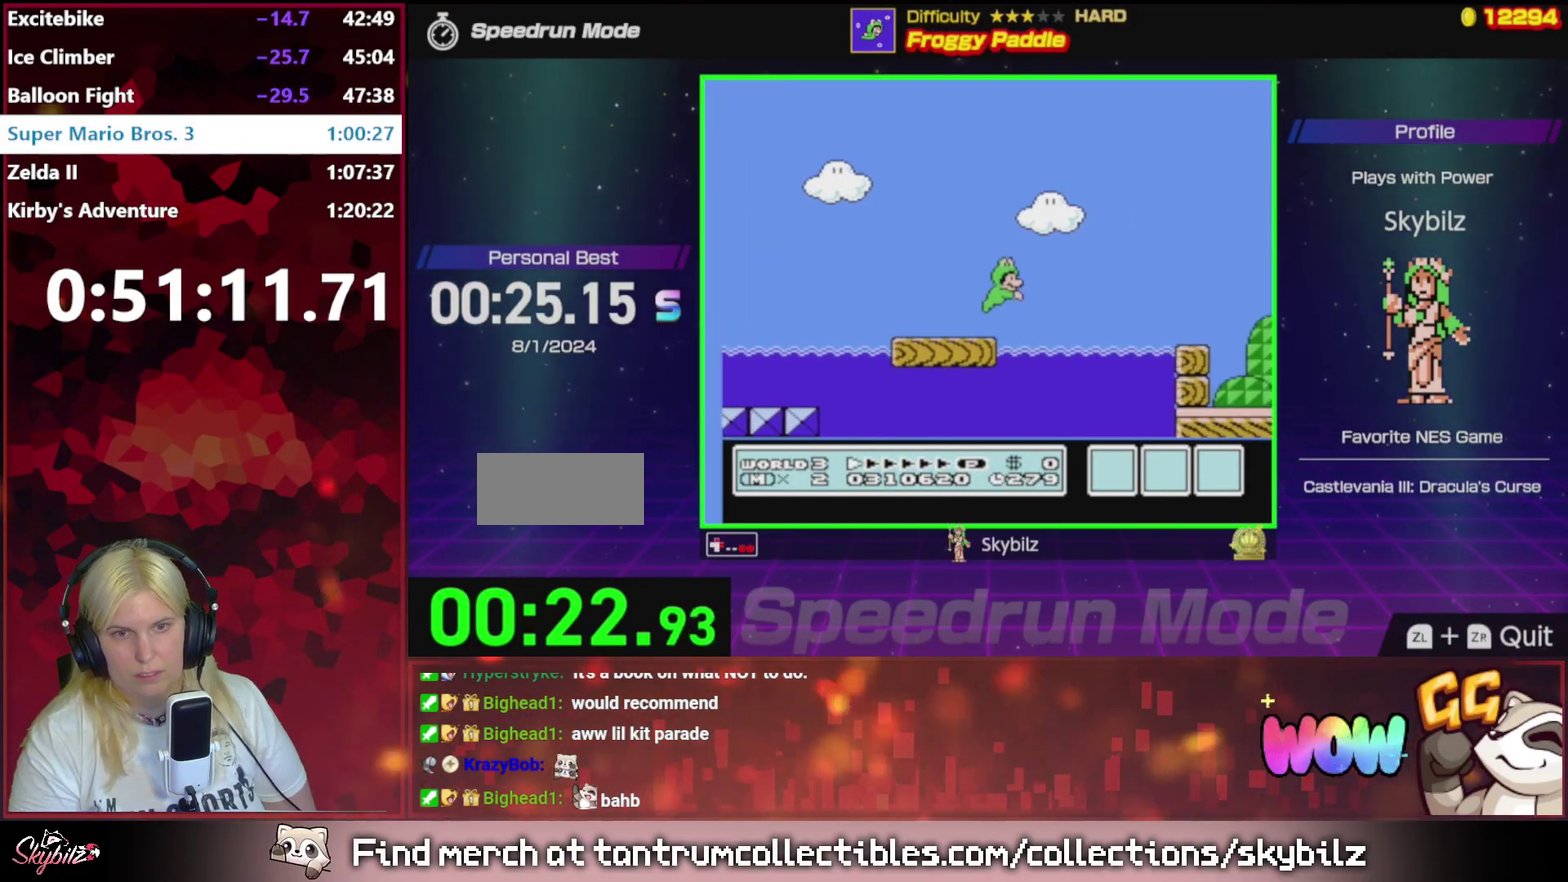
{"buttons": ["A", "B", "DPAD_UP", "DPAD_RIGHT"], "events": []}
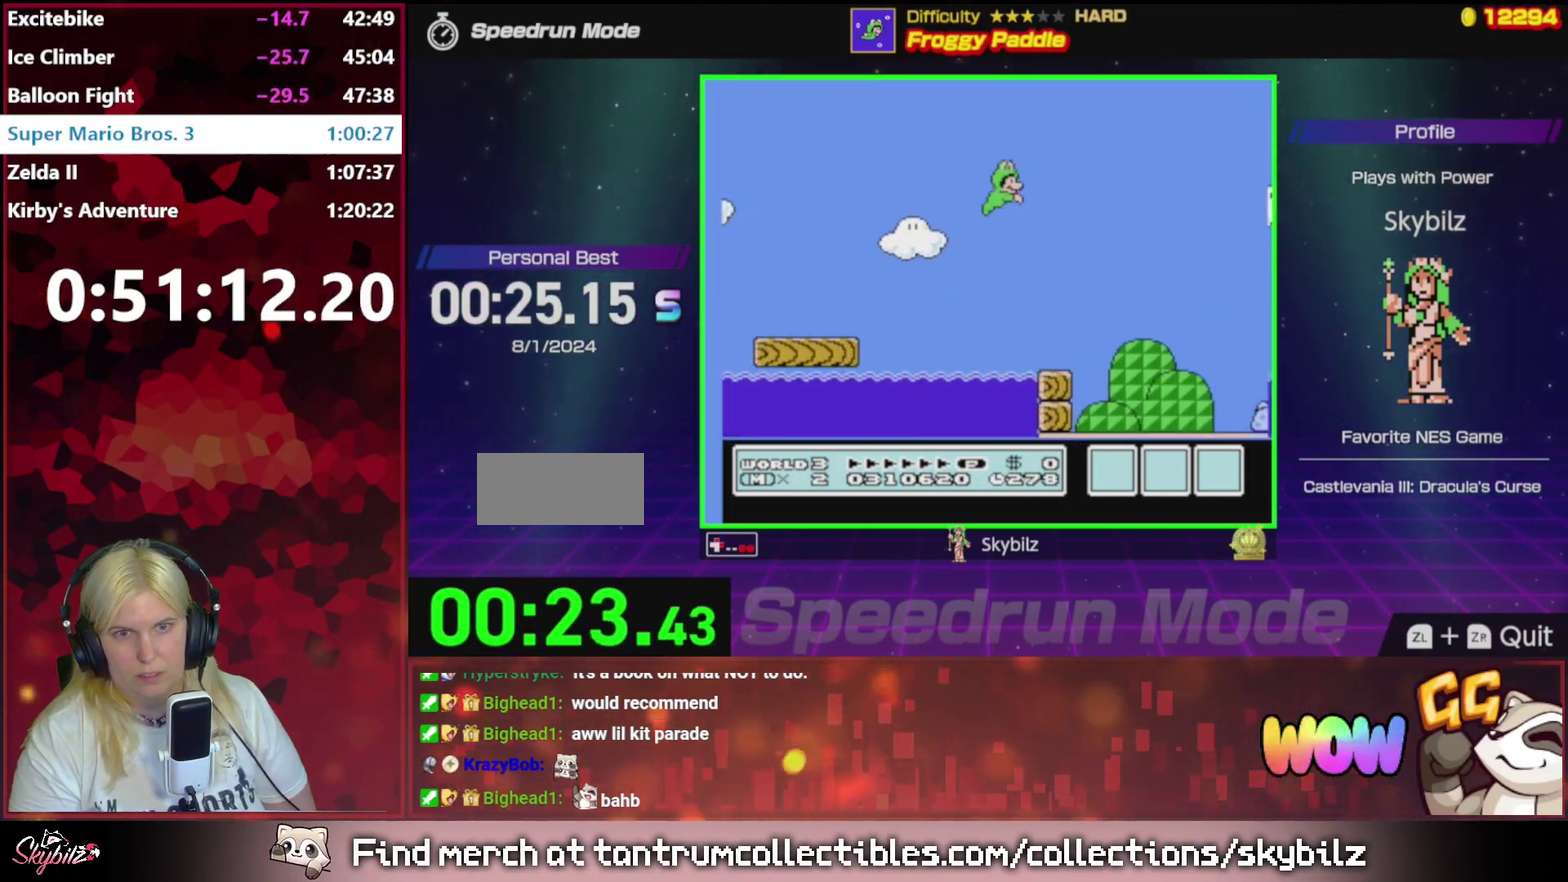
{"buttons": ["B", "DPAD_UP", "DPAD_RIGHT"], "events": [[267, "A", "up"]]}
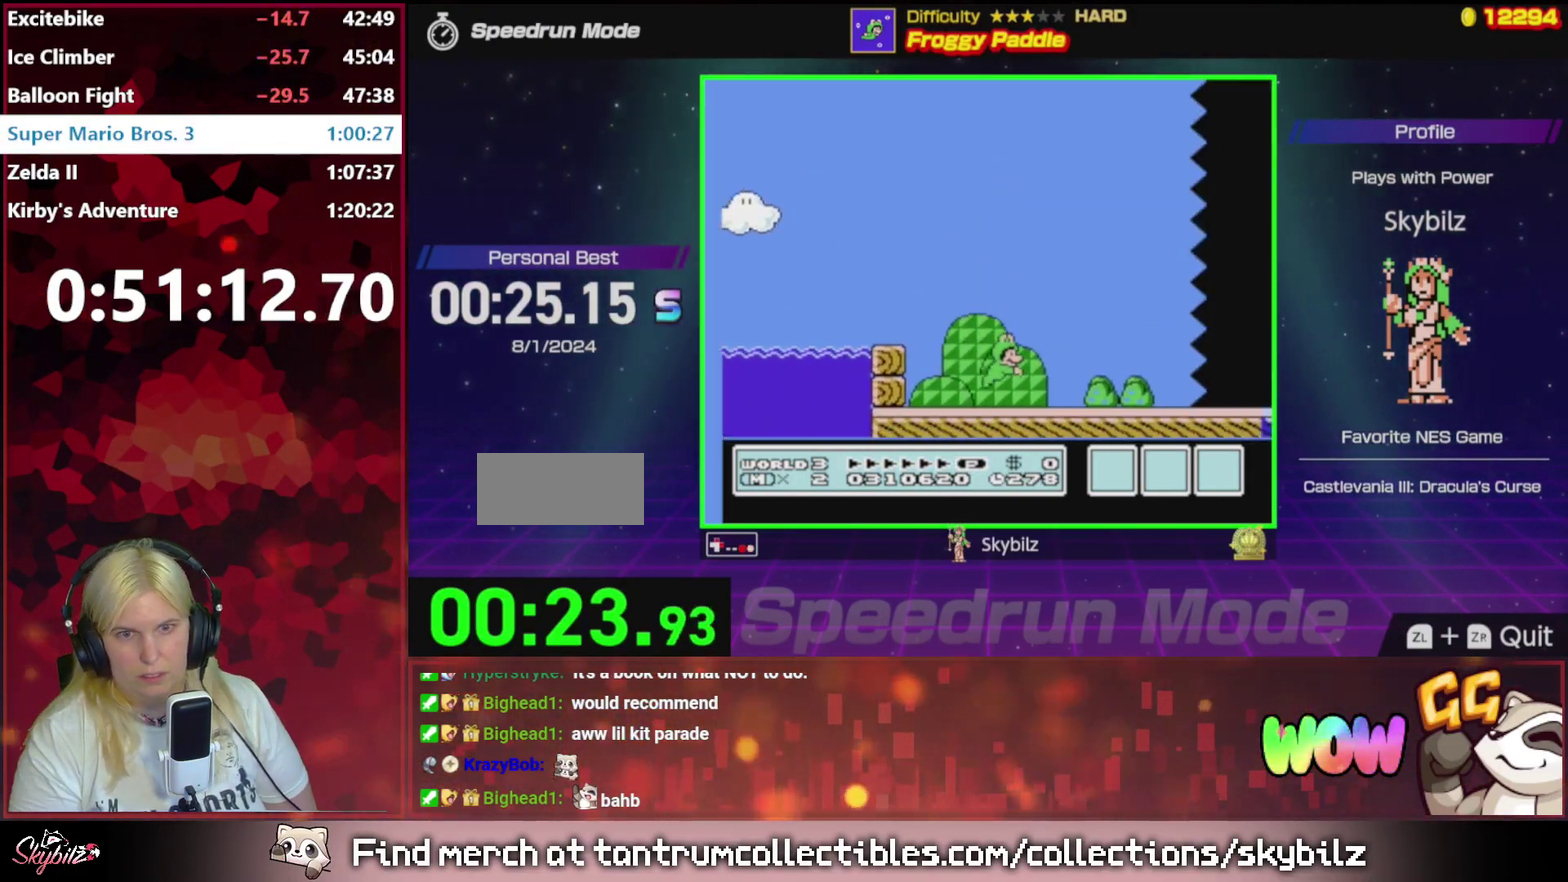
{"buttons": ["A", "B", "DPAD_UP", "DPAD_RIGHT"], "events": [[67, "A", "down"]]}
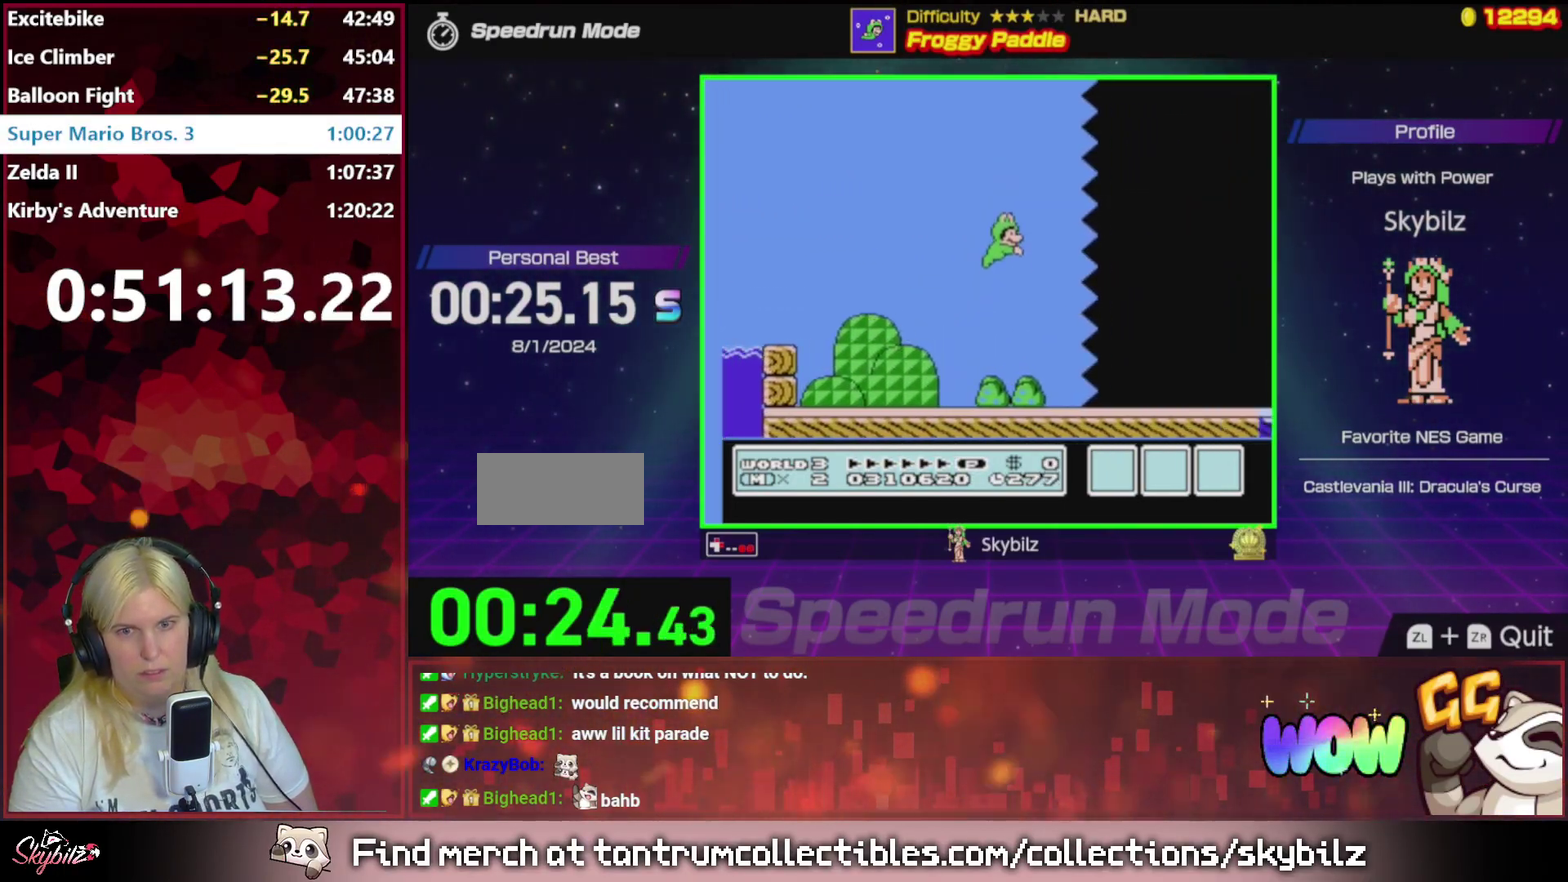
{"buttons": ["A", "B", "DPAD_UP", "DPAD_RIGHT"], "events": [[267, "A", "up"], [500, "A", "down"]]}
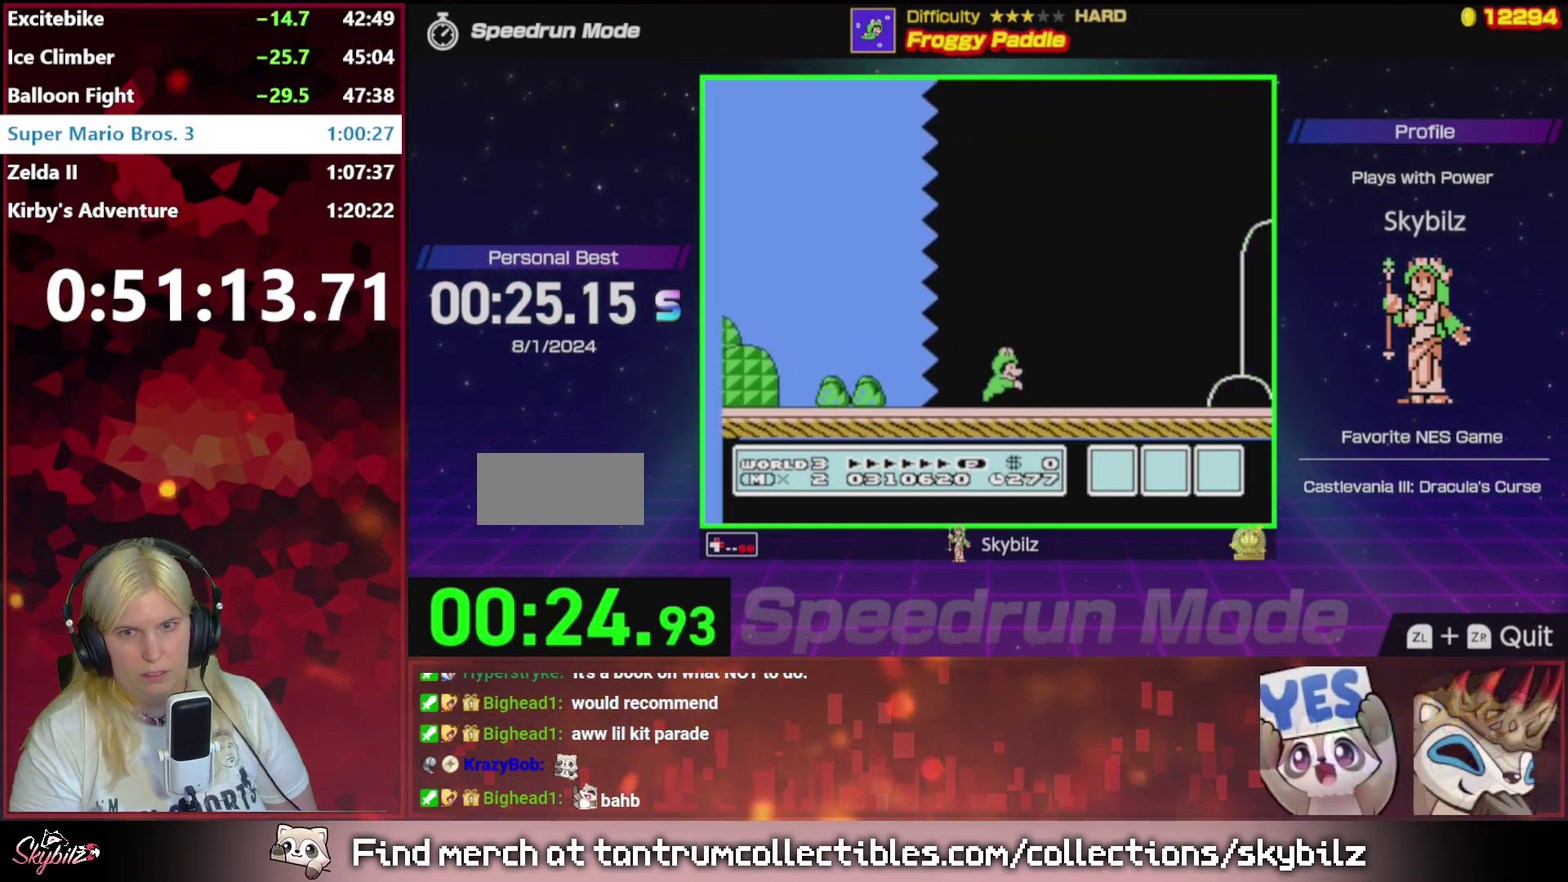
{"buttons": ["A", "B", "DPAD_UP", "DPAD_RIGHT"], "events": []}
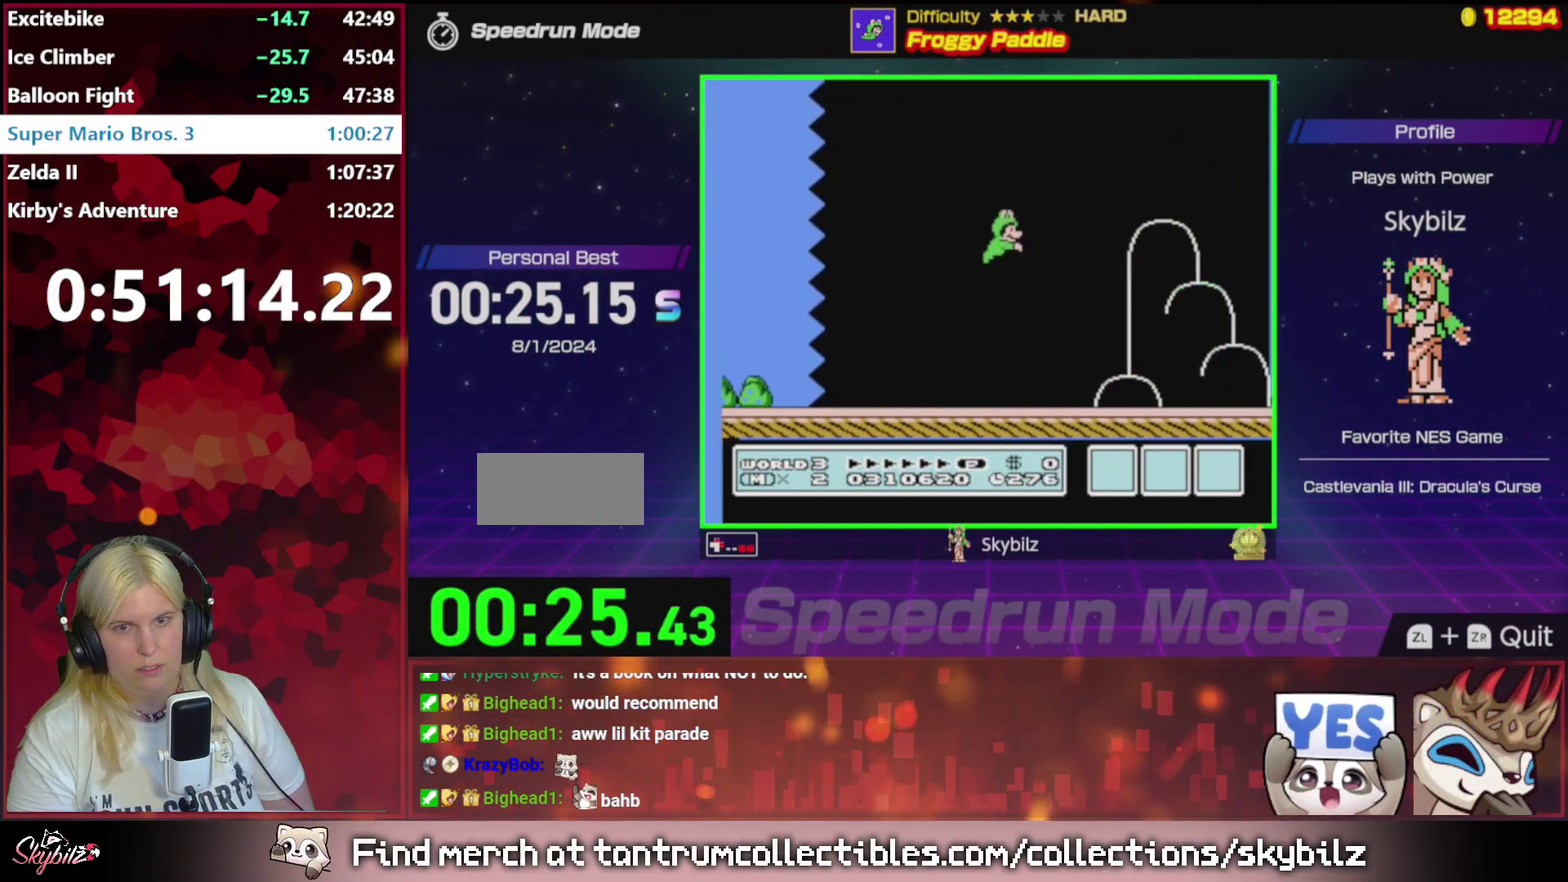
{"buttons": ["A", "B", "DPAD_UP", "DPAD_RIGHT"], "events": [[300, "A", "up"], [500, "A", "down"]]}
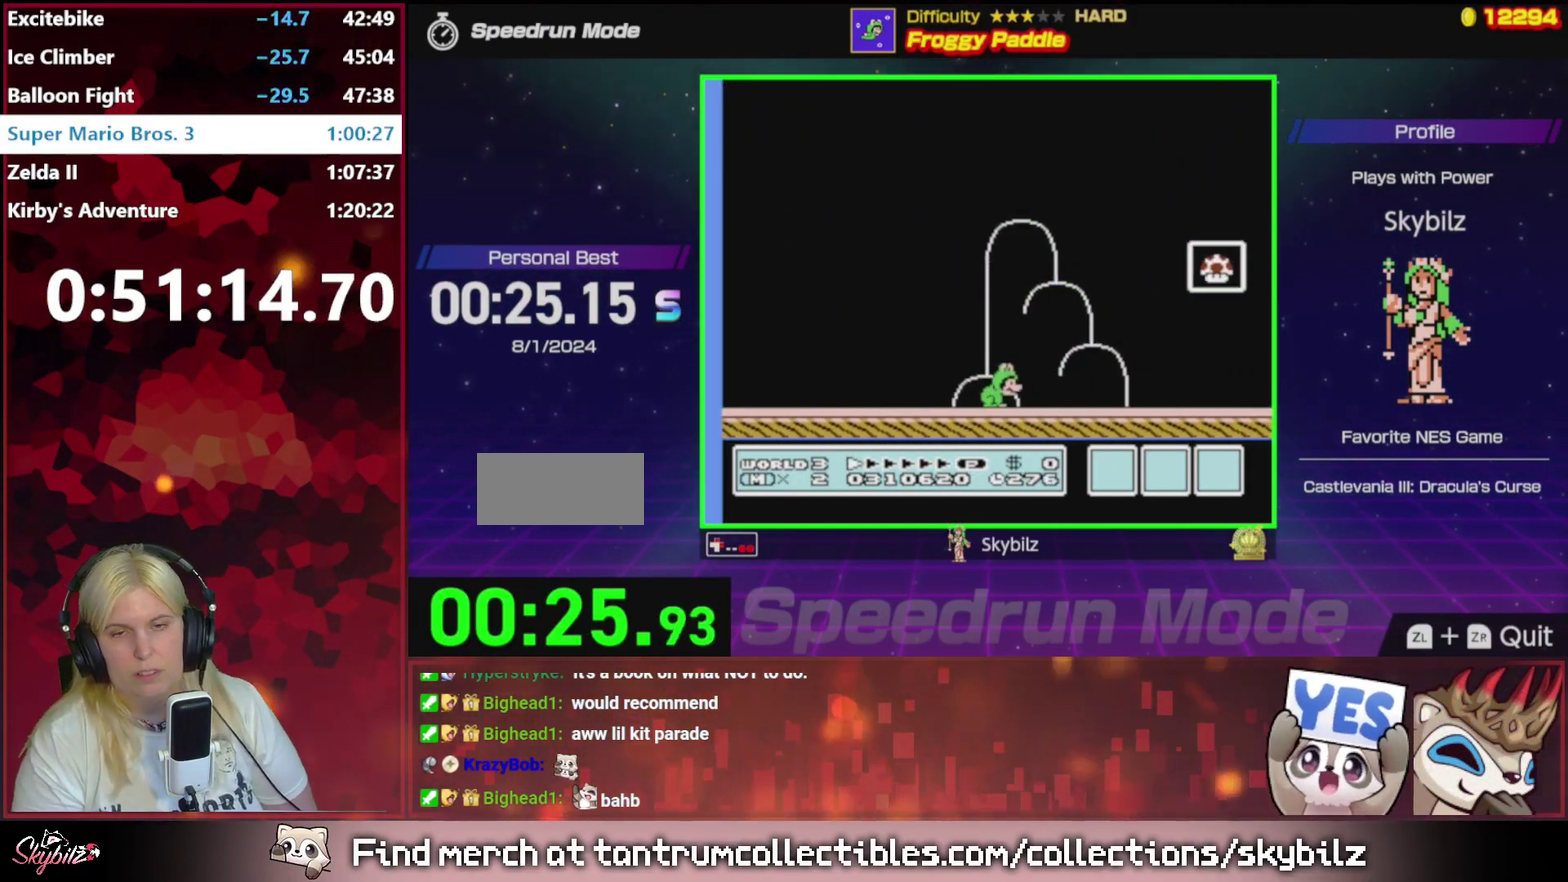
{"buttons": ["A", "B", "DPAD_UP", "DPAD_RIGHT"], "events": []}
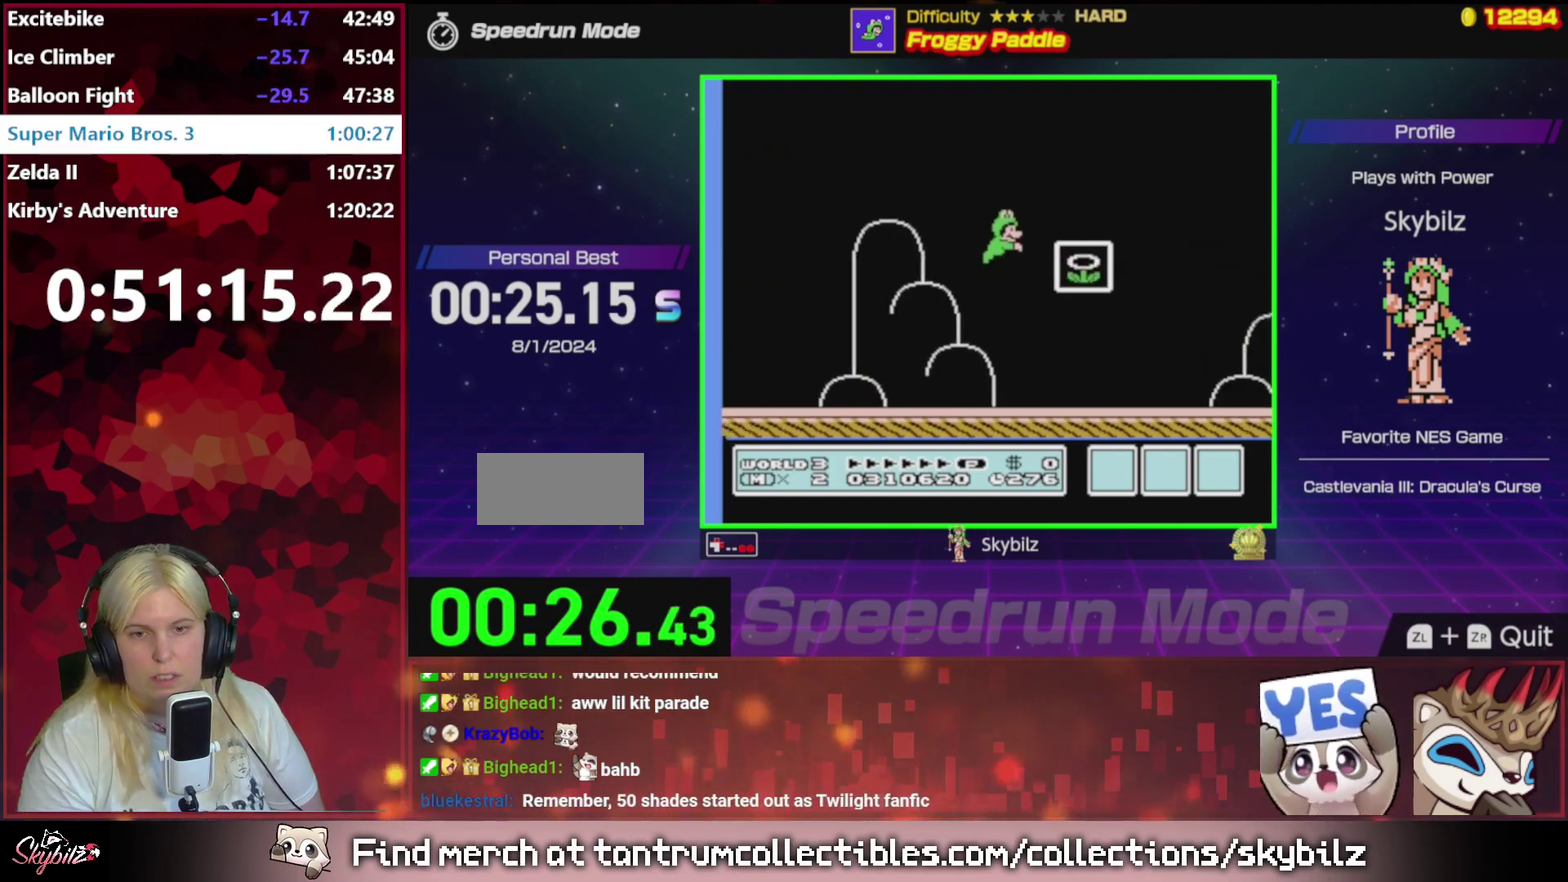
{"buttons": [], "events": [[167, "A", "up"], [200, "B", "up"], [267, "DPAD_UP", "up"], [300, "DPAD_RIGHT", "up"], [333, "B", "down"], [467, "B", "up"]]}
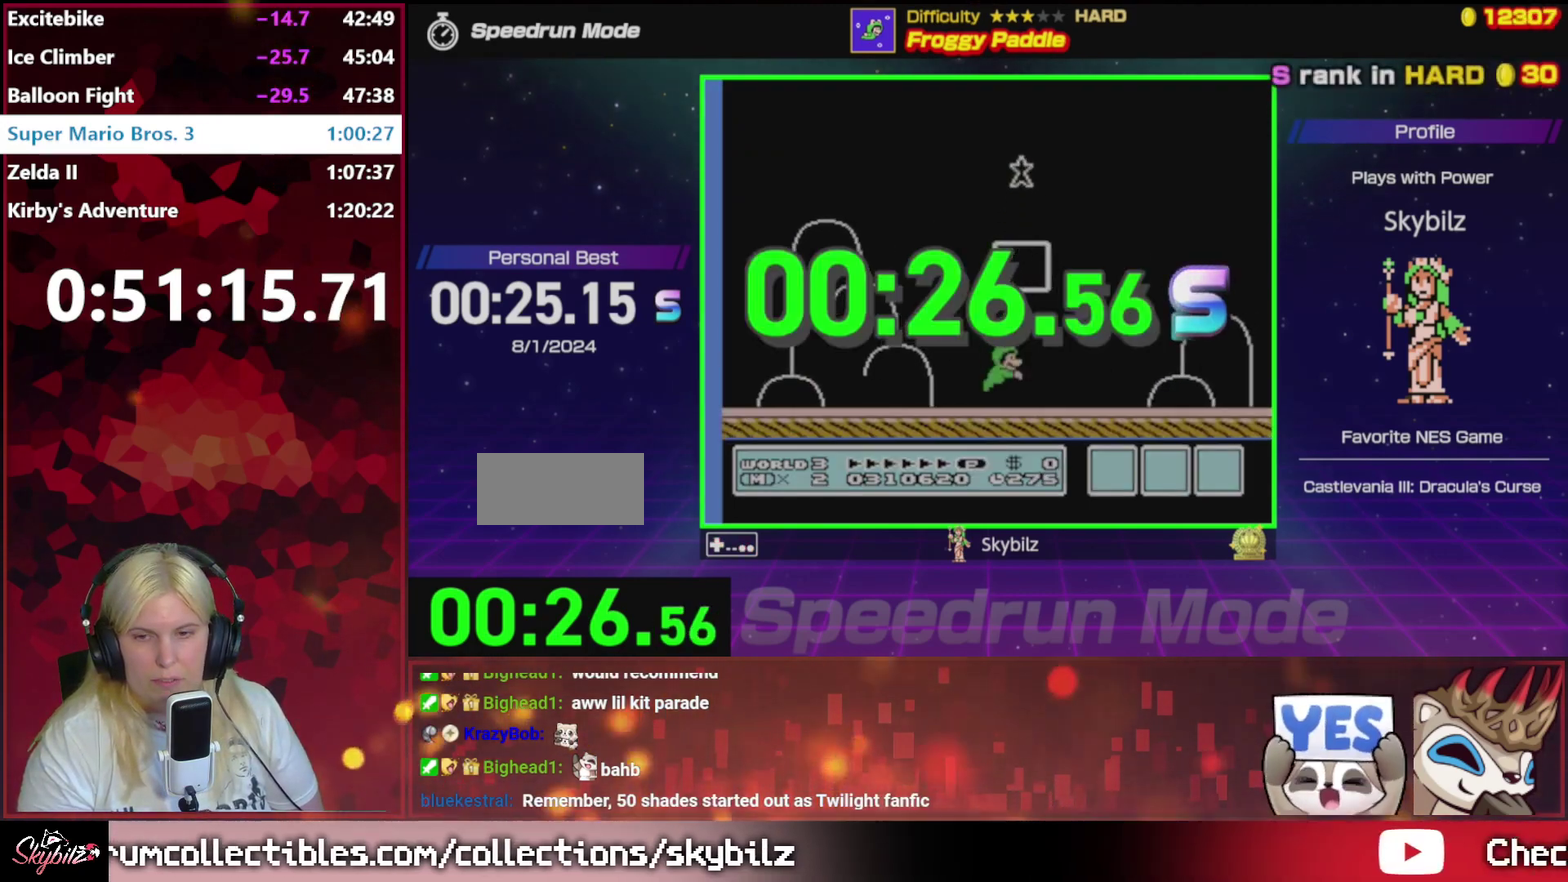
{"buttons": [], "events": [[33, "B", "down"], [100, "B", "up"], [200, "B", "down"], [267, "B", "up"], [367, "B", "down"], [433, "B", "up"]]}